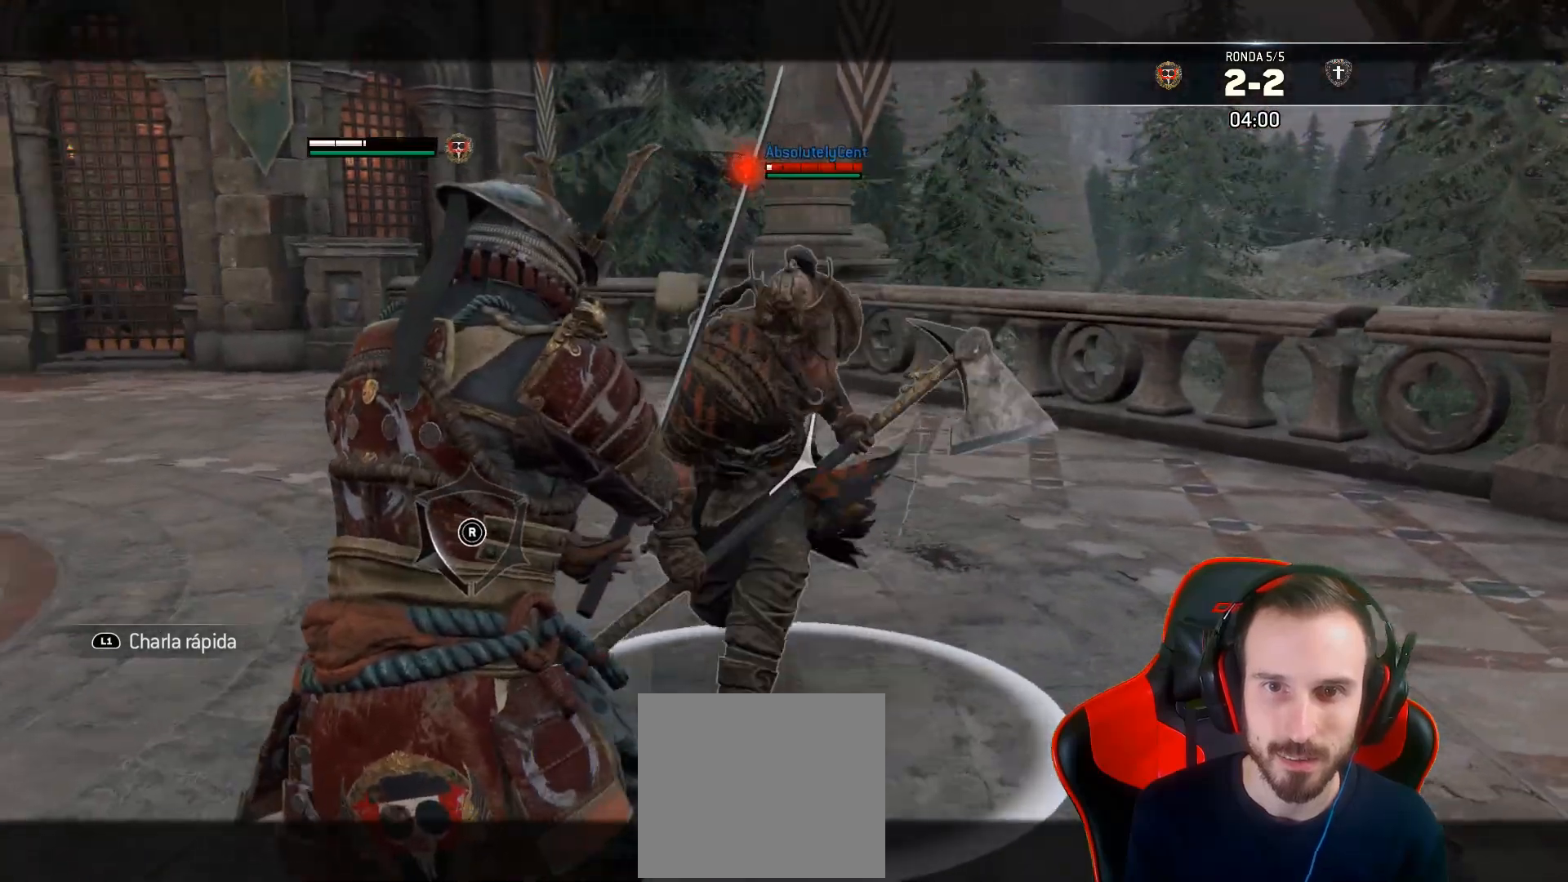
Gameplay with a controller (PlayStation layout); each line is a JSON object with the inputs held at the frame after it. "events" lists button and stick changes between this image and that frame as [ms after this image, input, new state], when the widget could be followed in between.
{"buttons": ["SQUARE", "L2", "L3"], "left_stick": "up", "right_stick": "center", "events": [[183, "SQUARE", "down"], [250, "SQUARE", "up"], [267, "left_stick", "up-right"], [300, "L3", "down"], [300, "SQUARE", "down"], [383, "SQUARE", "up"], [383, "left_stick", "up"], [417, "SQUARE", "down"]]}
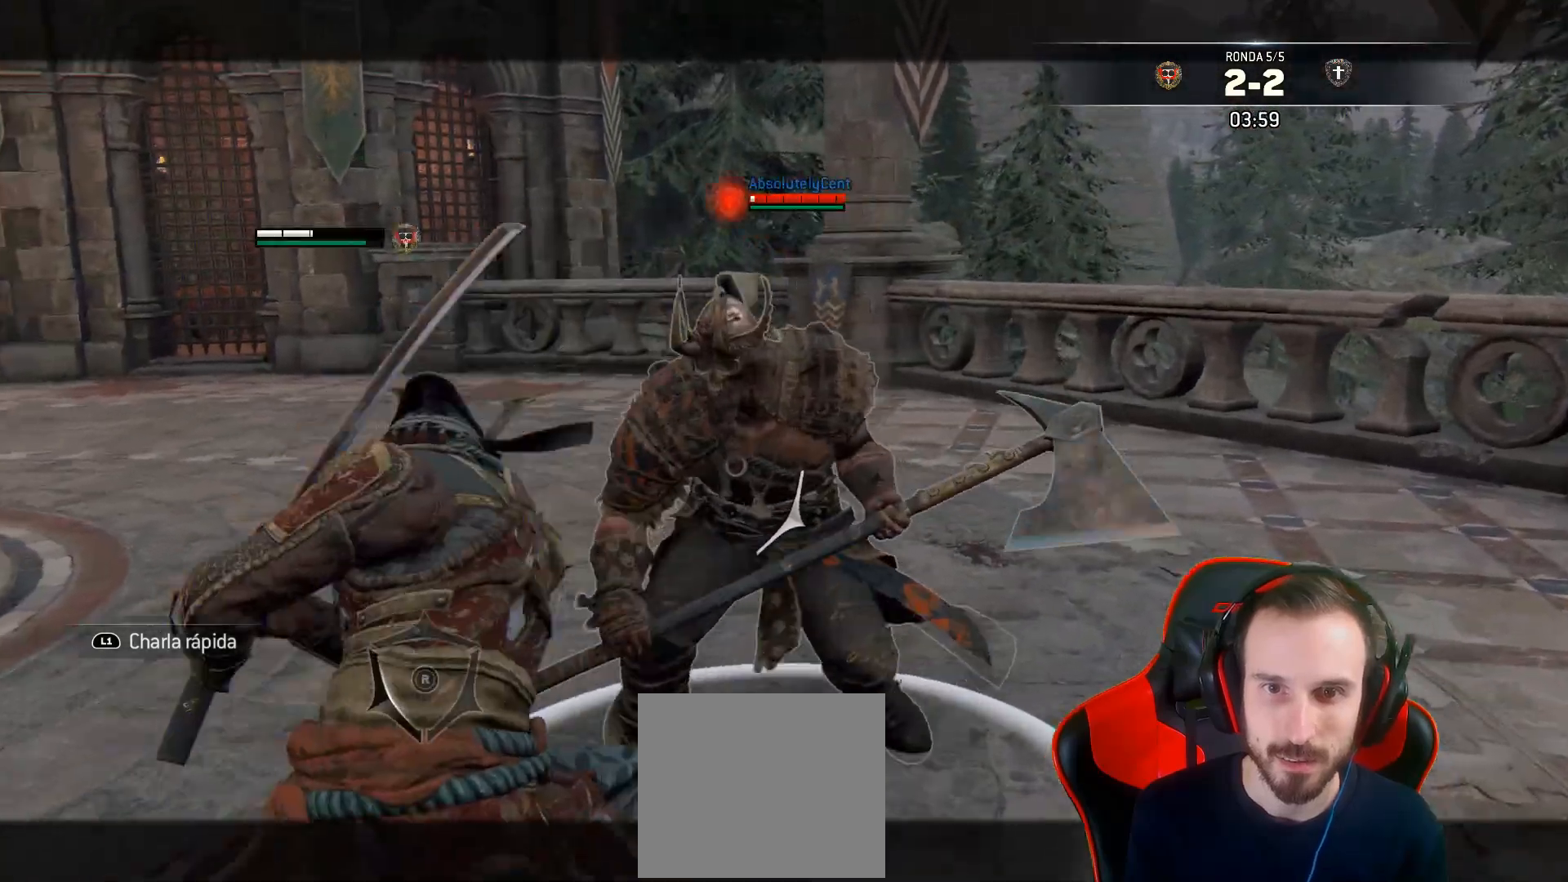
{"buttons": ["L2", "L3", "R3"], "left_stick": "up", "right_stick": "right", "events": [[33, "SQUARE", "up"], [133, "R2", "down"], [150, "right_stick", "right"], [167, "R3", "down"], [283, "R2", "up"]]}
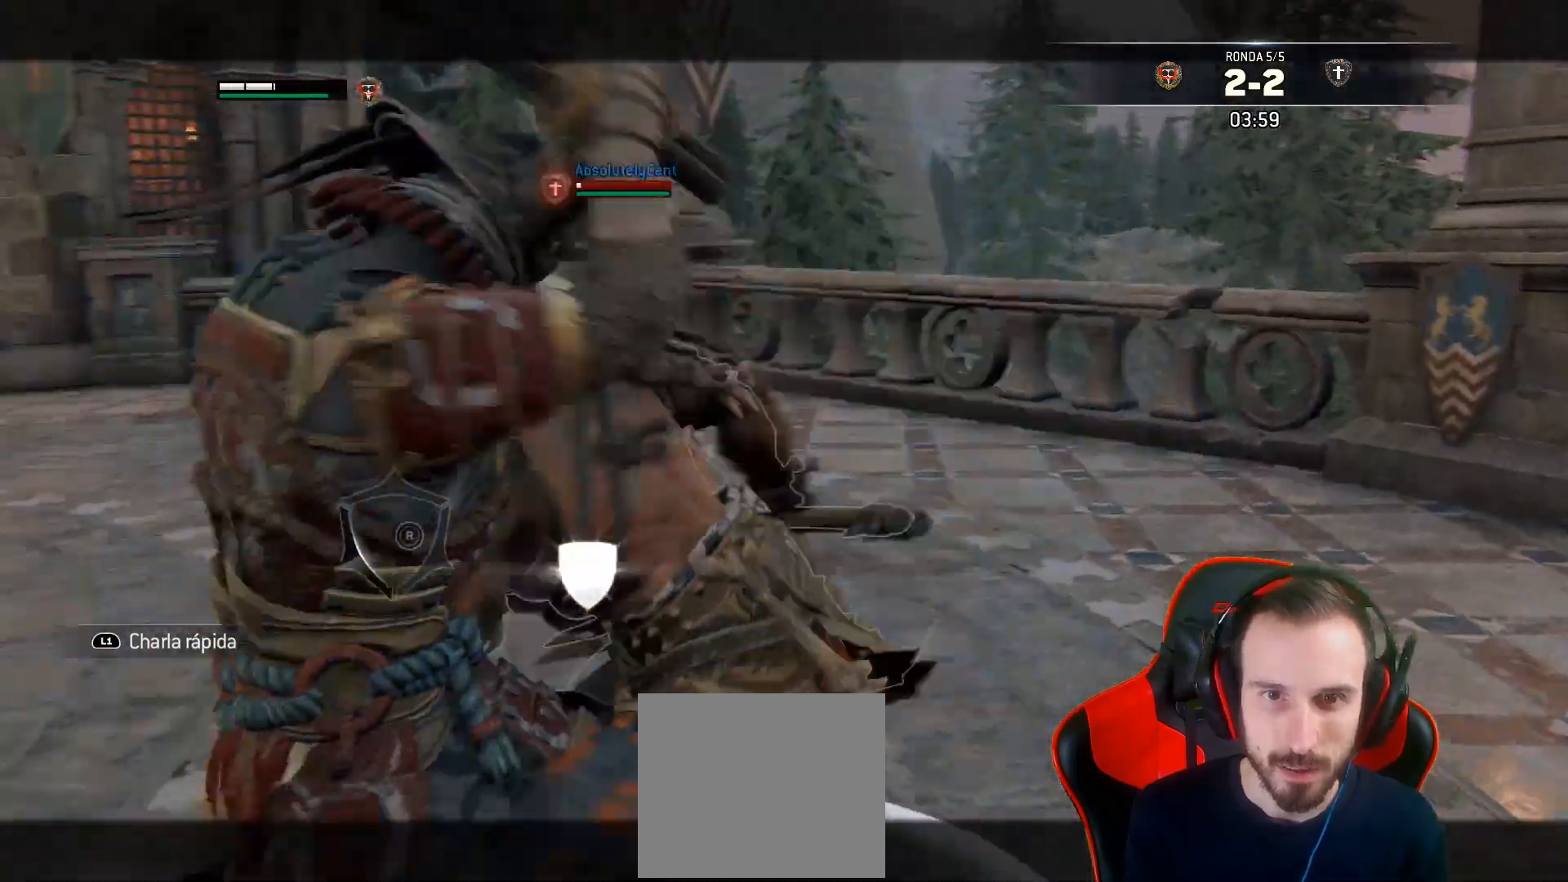
{"buttons": ["L2"], "left_stick": "center", "right_stick": "center", "events": [[50, "R3", "up"], [250, "L3", "up"], [450, "left_stick", "center"], [450, "right_stick", "center"]]}
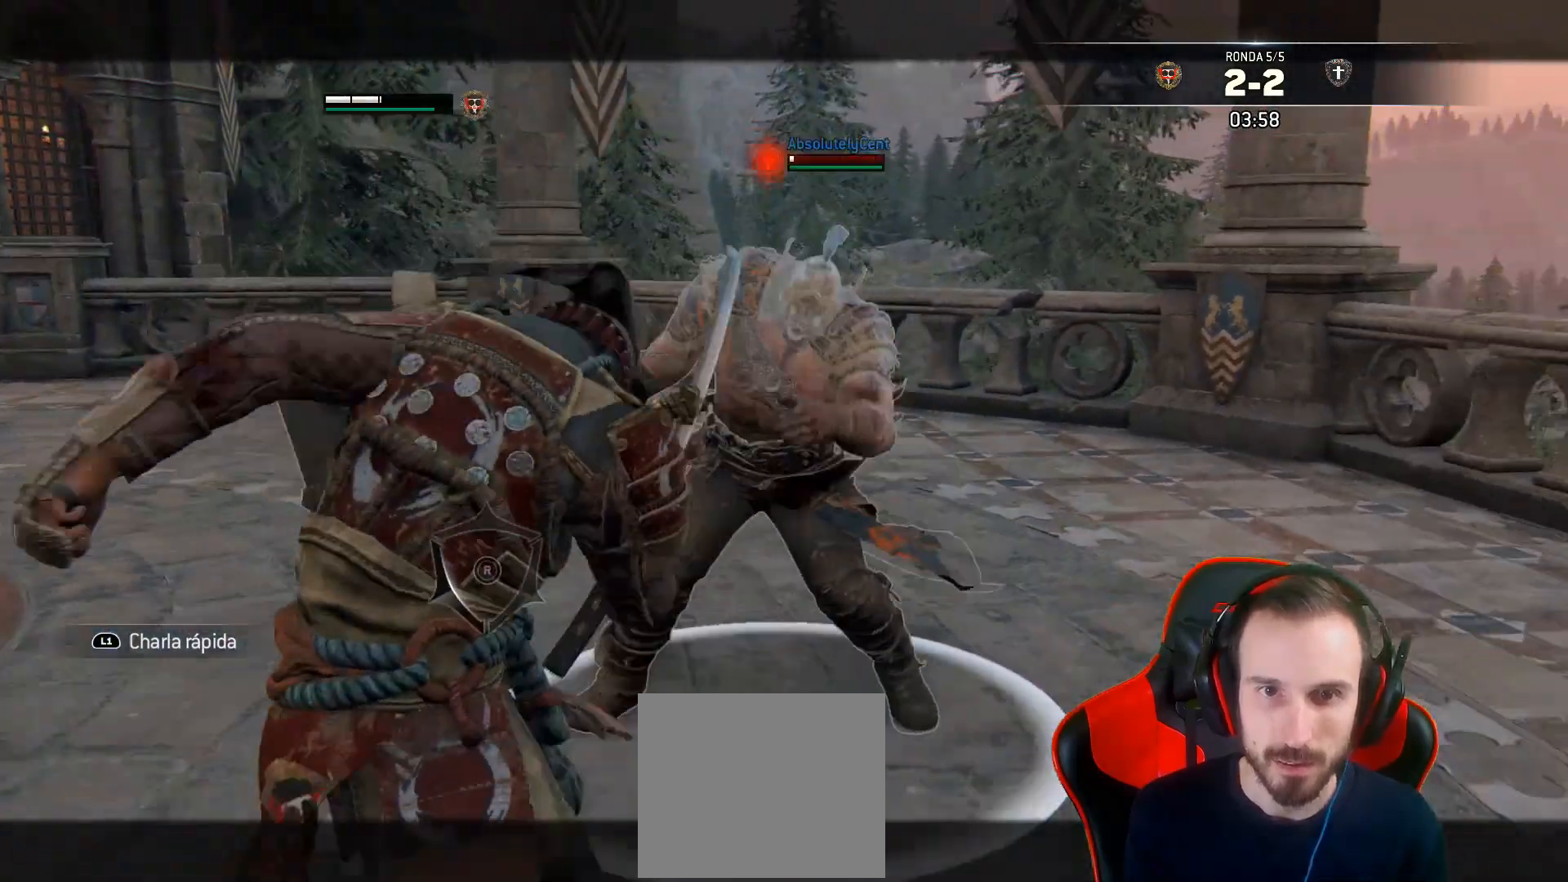
{"buttons": ["L2"], "left_stick": "right", "right_stick": "up-left", "events": [[67, "left_stick", "down-right"], [150, "left_stick", "right"], [417, "right_stick", "up-left"]]}
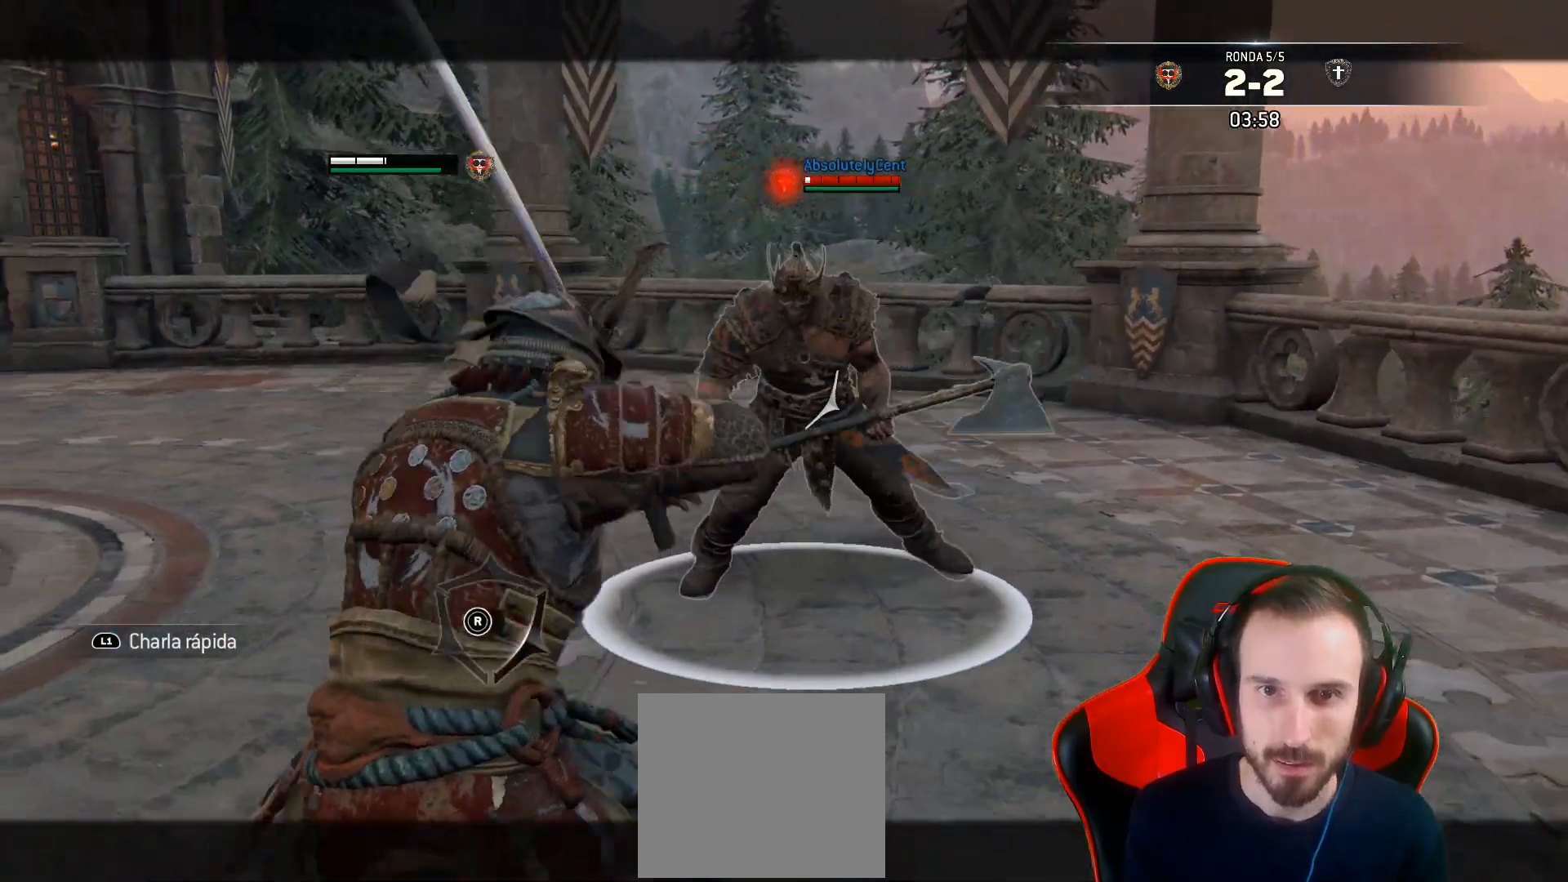
{"buttons": ["CIRCLE", "L2", "R2", "L3"], "left_stick": "up", "right_stick": "center", "events": [[167, "right_stick", "right"], [317, "right_stick", "center"], [350, "R2", "down"], [400, "L3", "down"], [417, "CIRCLE", "down"], [450, "left_stick", "up"]]}
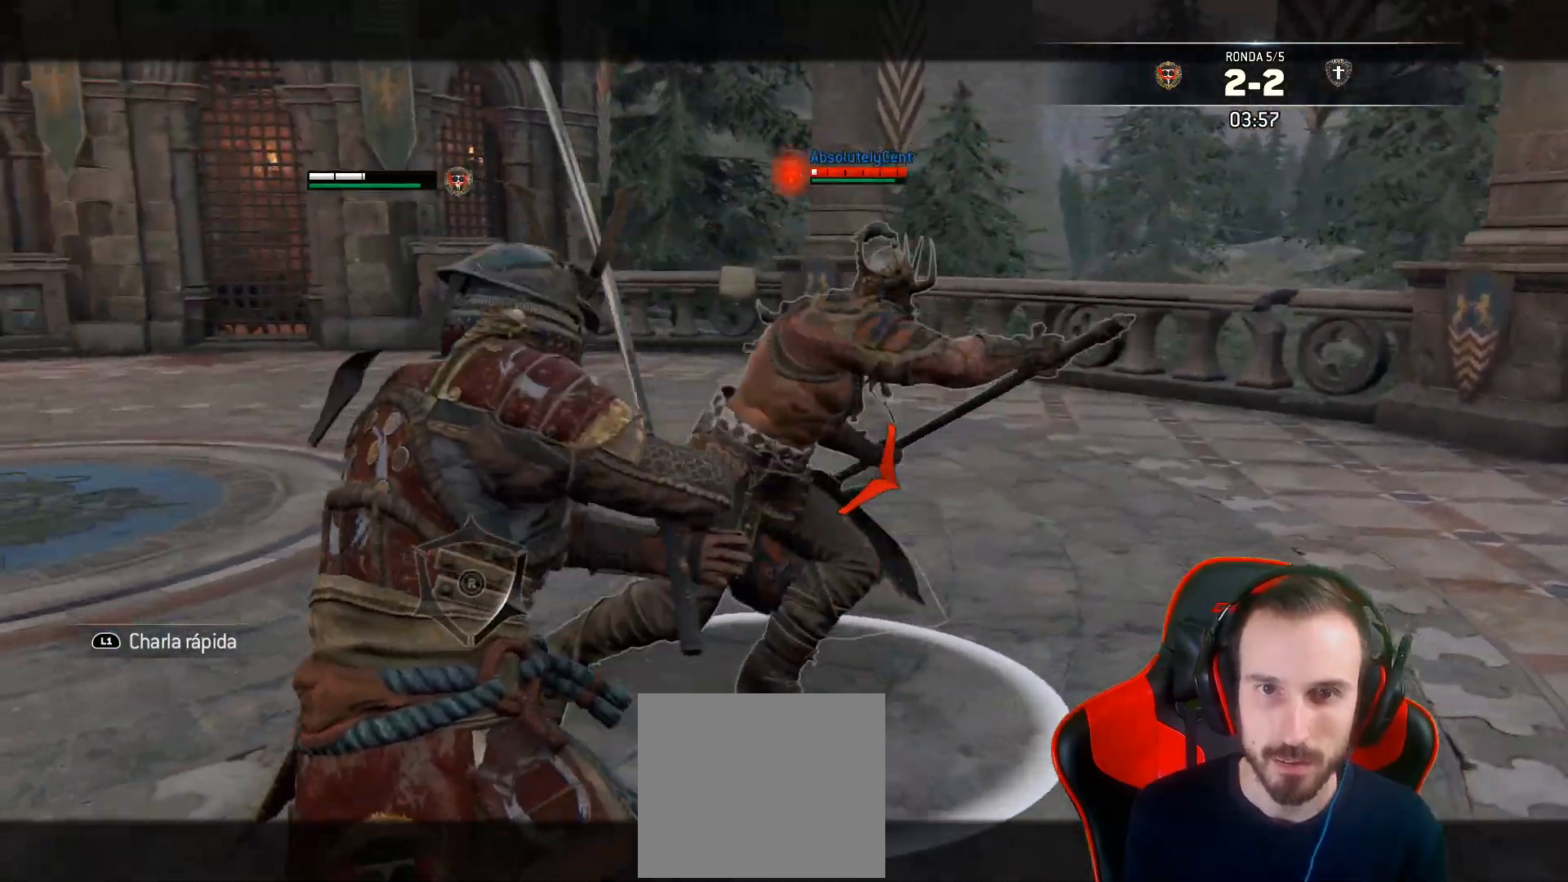
{"buttons": ["L2", "L3"], "left_stick": "up", "right_stick": "right", "events": [[67, "CIRCLE", "up"], [100, "R2", "up"], [167, "right_stick", "right"]]}
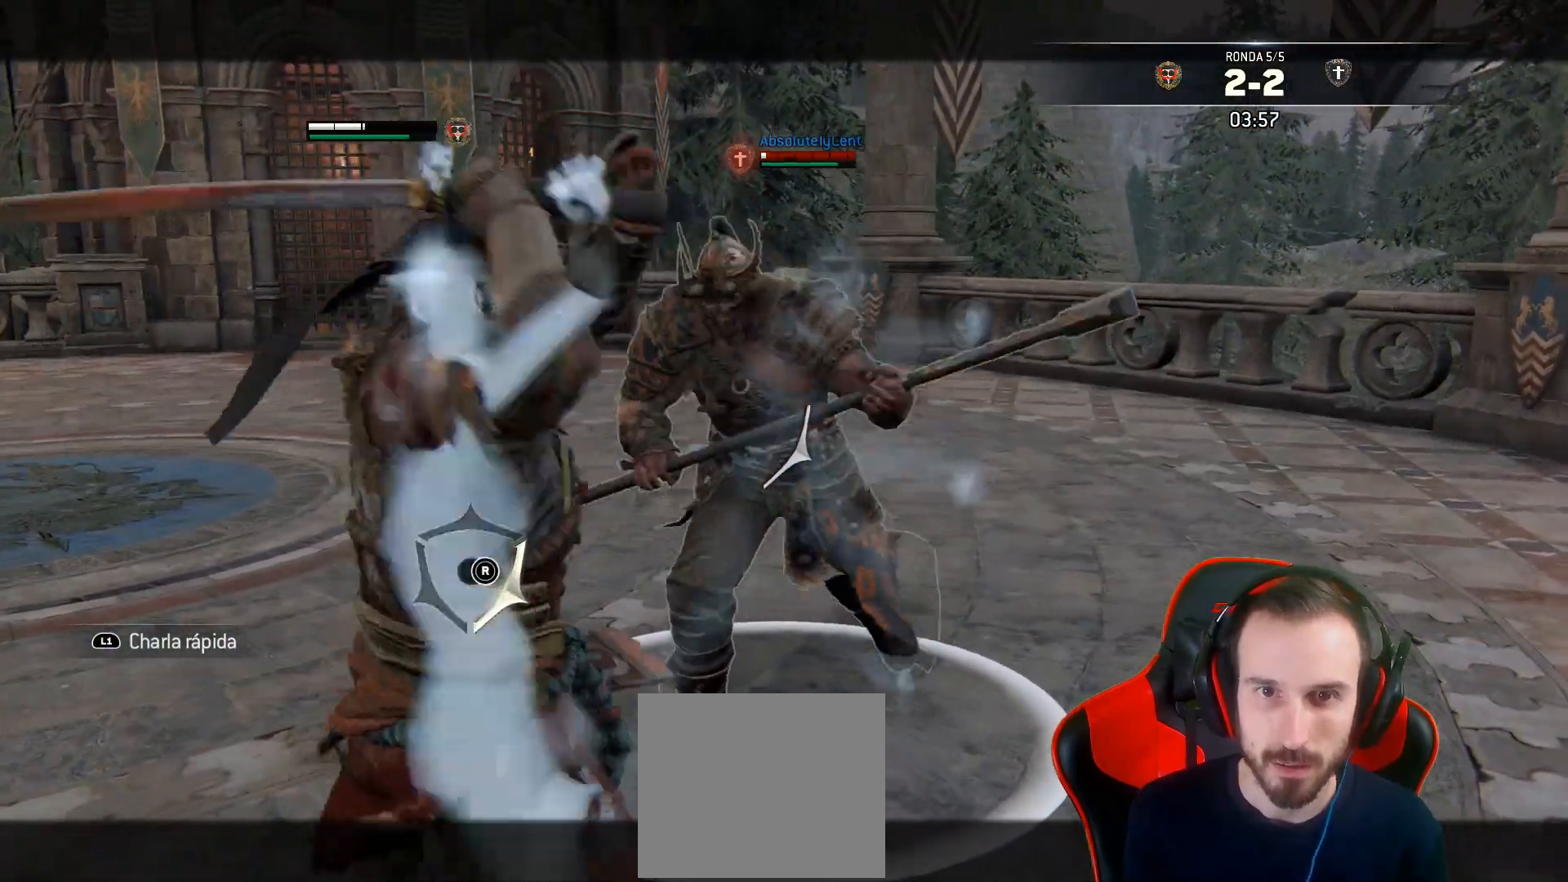
{"buttons": ["L2"], "left_stick": "up", "right_stick": "right", "events": [[250, "L3", "up"]]}
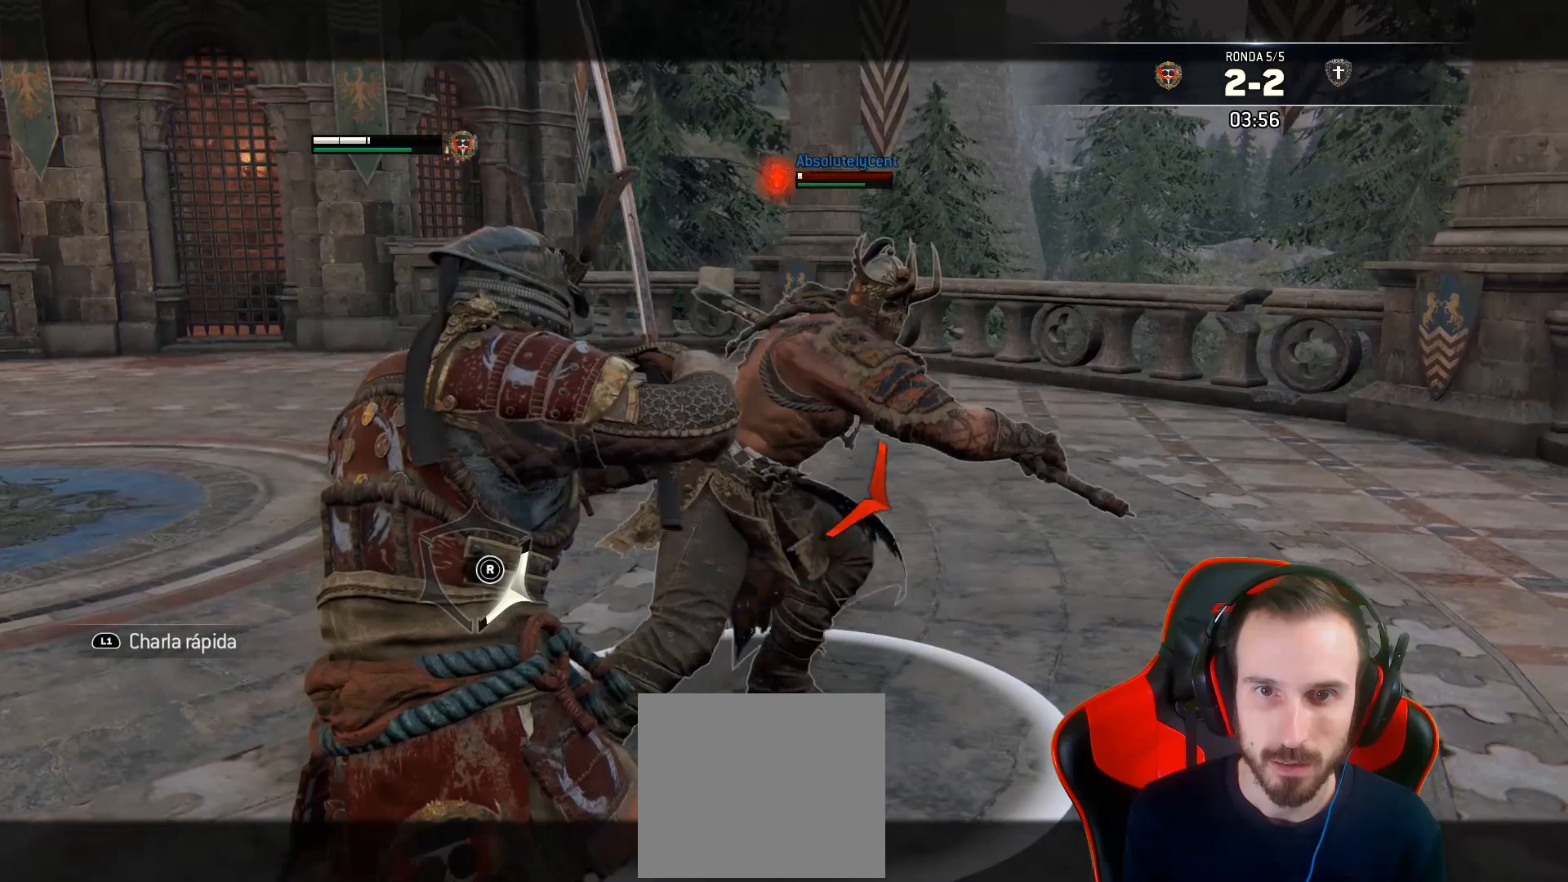
{"buttons": ["L2", "L3"], "left_stick": "up", "right_stick": "right", "events": [[150, "L3", "down"], [150, "R2", "down"], [167, "R3", "down"], [283, "R2", "up"], [467, "R3", "up"]]}
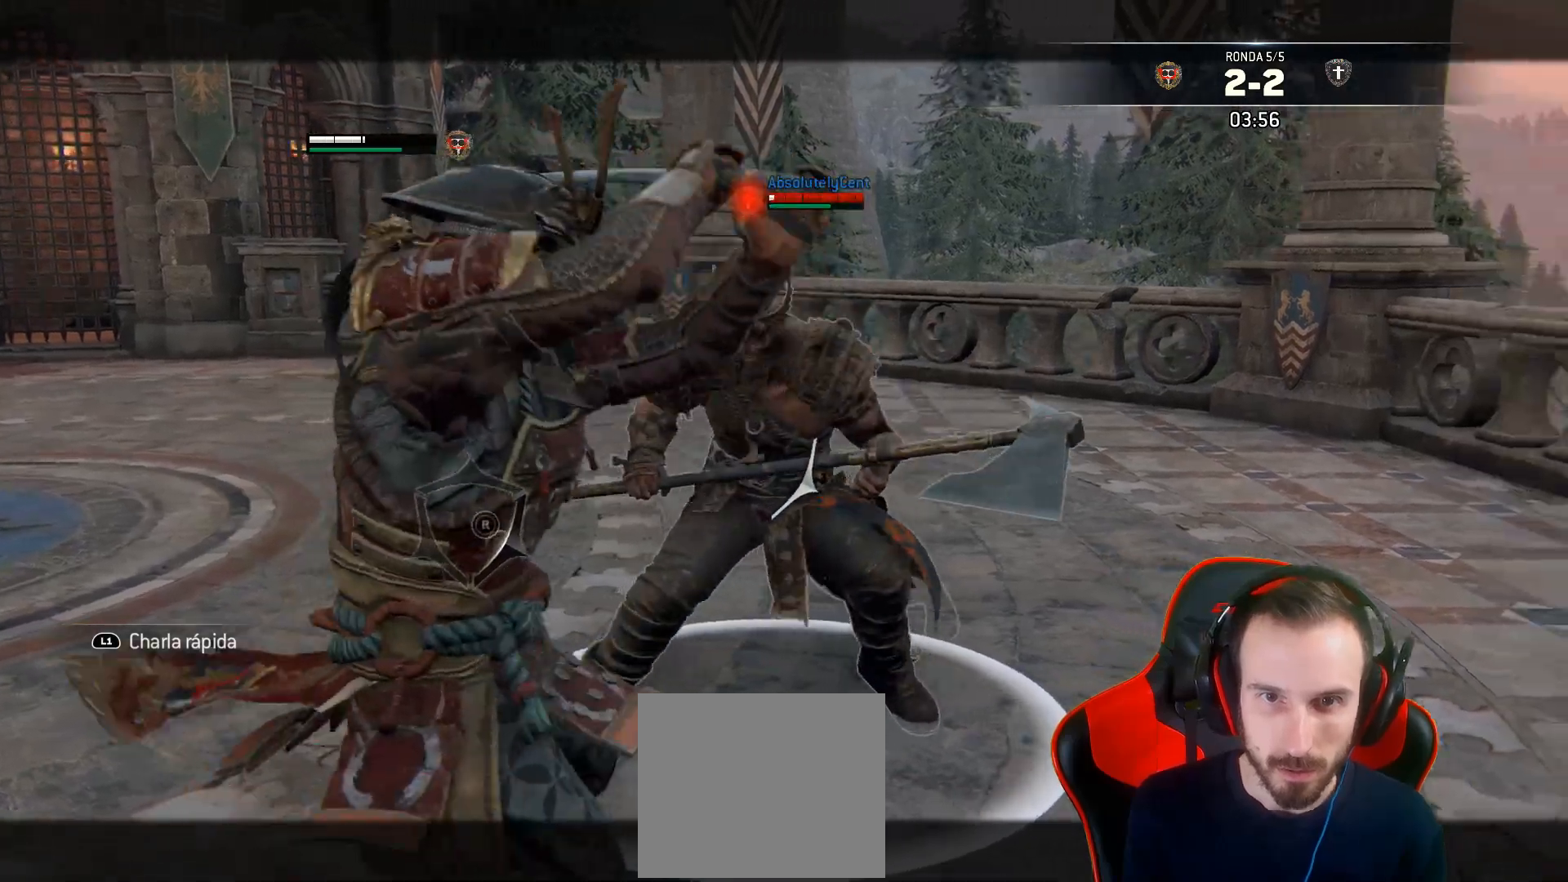
{"buttons": ["L2", "L3", "R3"], "left_stick": "up", "right_stick": "right", "events": [[33, "right_stick", "center"], [50, "CIRCLE", "down"], [150, "CIRCLE", "up"], [250, "right_stick", "up-right"], [383, "right_stick", "right"], [433, "R3", "down"]]}
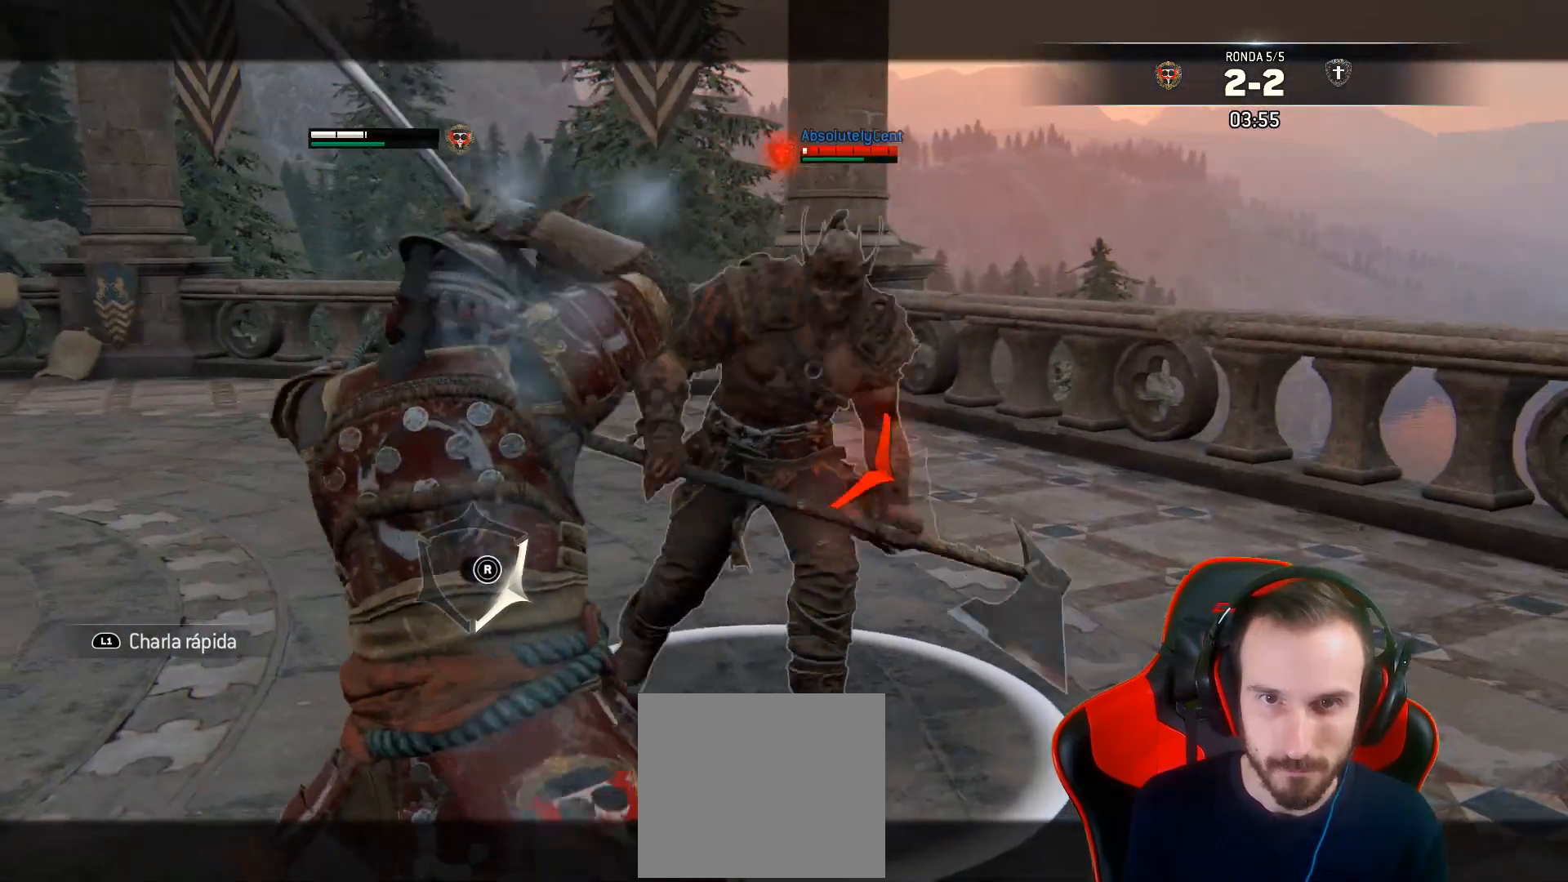
{"buttons": ["L2", "L3"], "left_stick": "up", "right_stick": "right", "events": [[233, "R3", "up"]]}
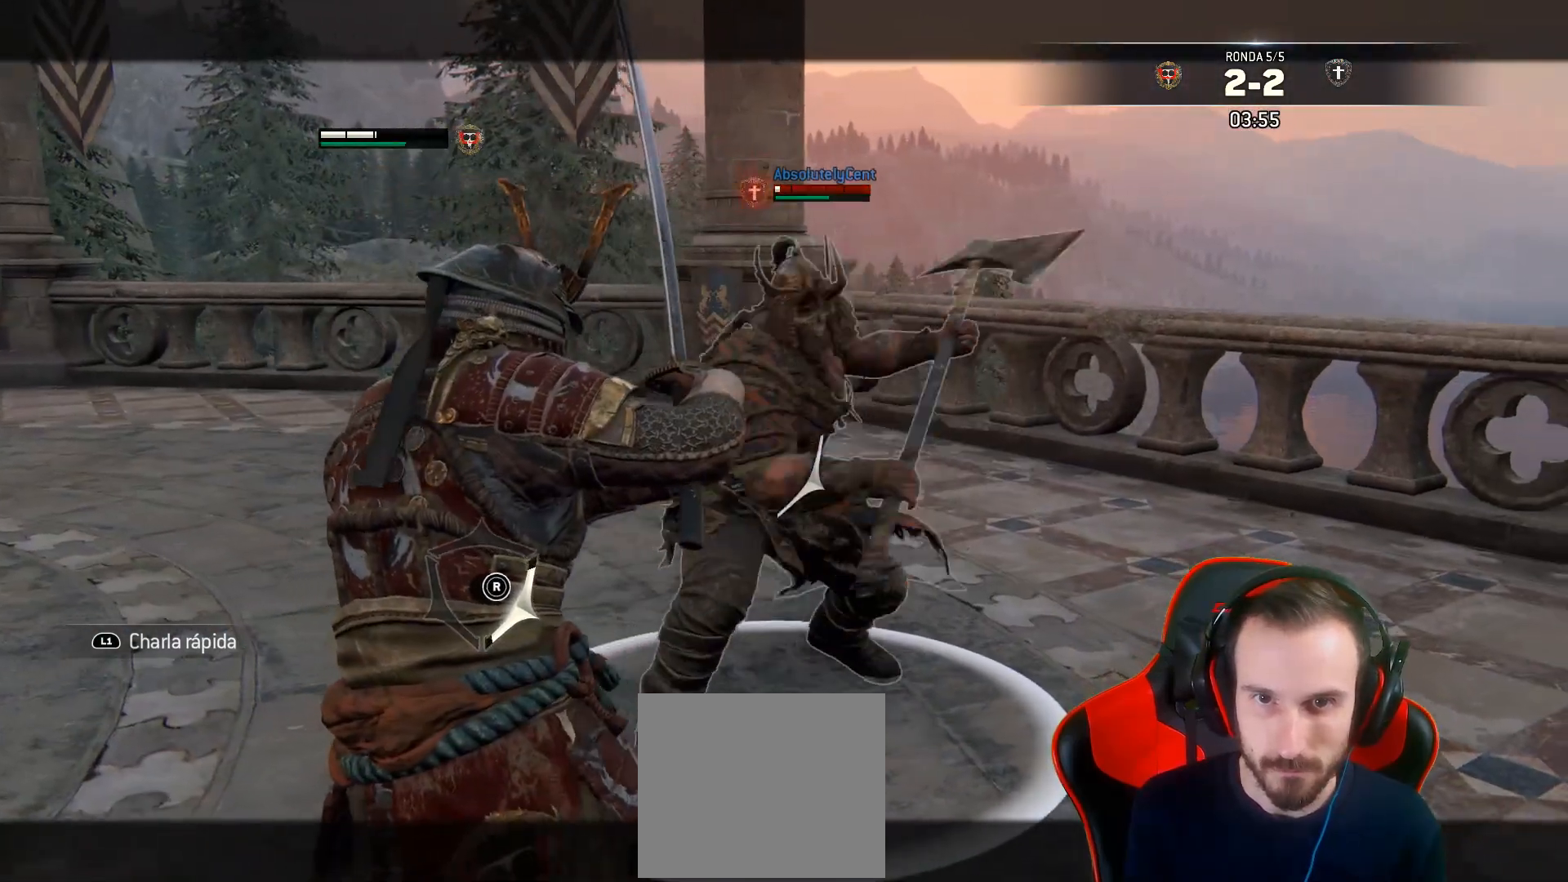
{"buttons": ["L2", "L3"], "left_stick": "up", "right_stick": "center", "events": [[67, "R2", "down"], [100, "R3", "down"], [200, "R3", "up"], [233, "R2", "up"], [367, "right_stick", "center"], [383, "CIRCLE", "down"], [500, "CIRCLE", "up"]]}
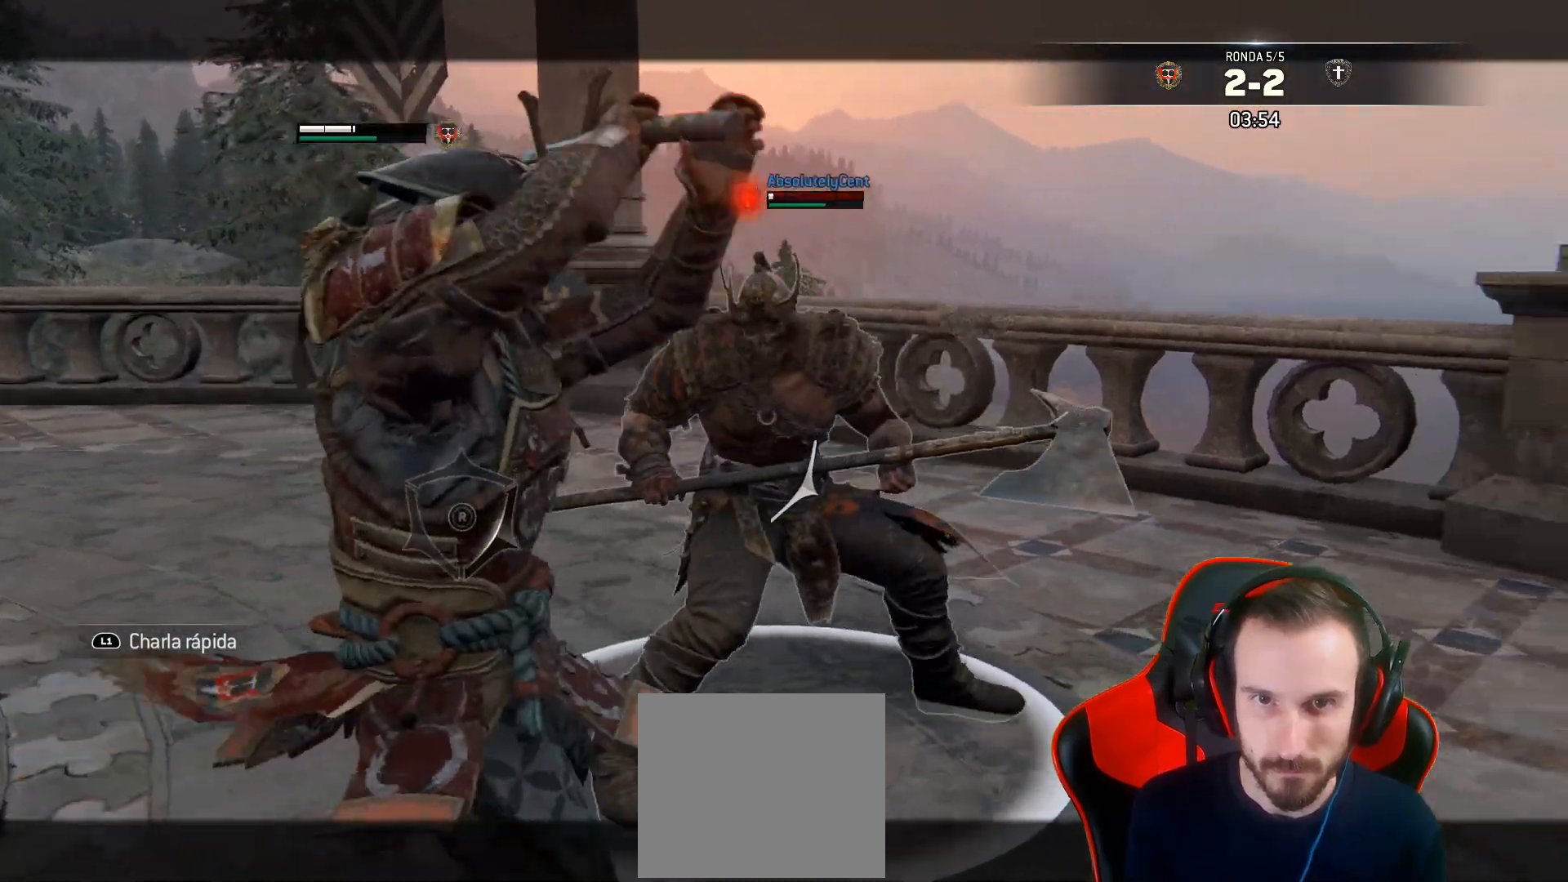
{"buttons": ["L2", "R1", "L3"], "left_stick": "up", "right_stick": "up-right", "events": [[117, "right_stick", "up-right"], [500, "R1", "down"]]}
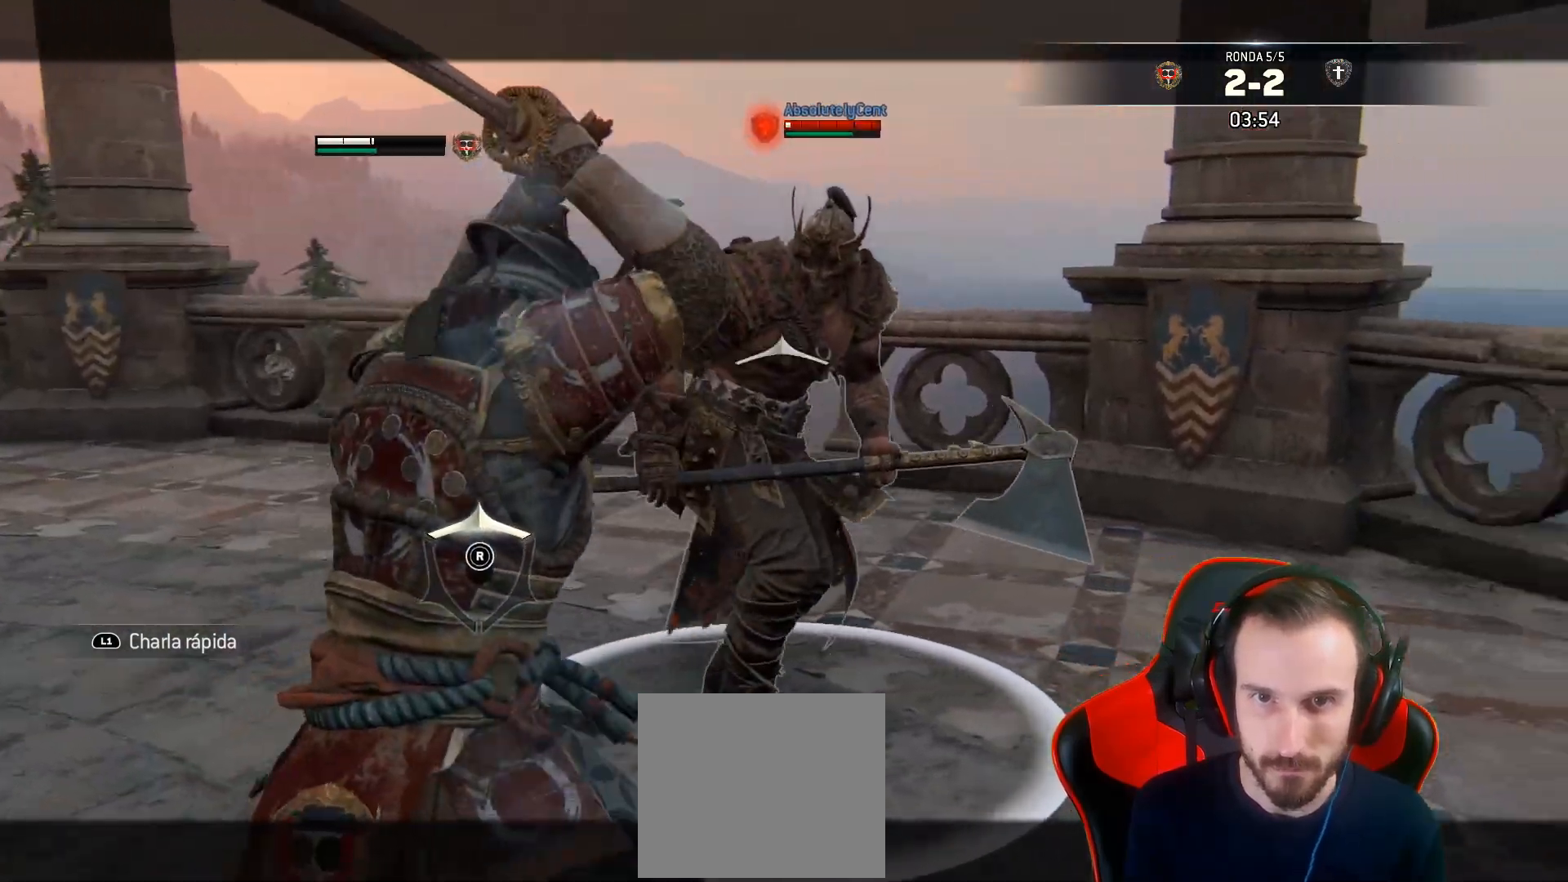
{"buttons": ["L2", "L3", "R3"], "left_stick": "up", "right_stick": "up", "events": [[100, "R1", "up"], [150, "R1", "down"], [233, "R1", "up"], [350, "R3", "down"], [350, "right_stick", "up"]]}
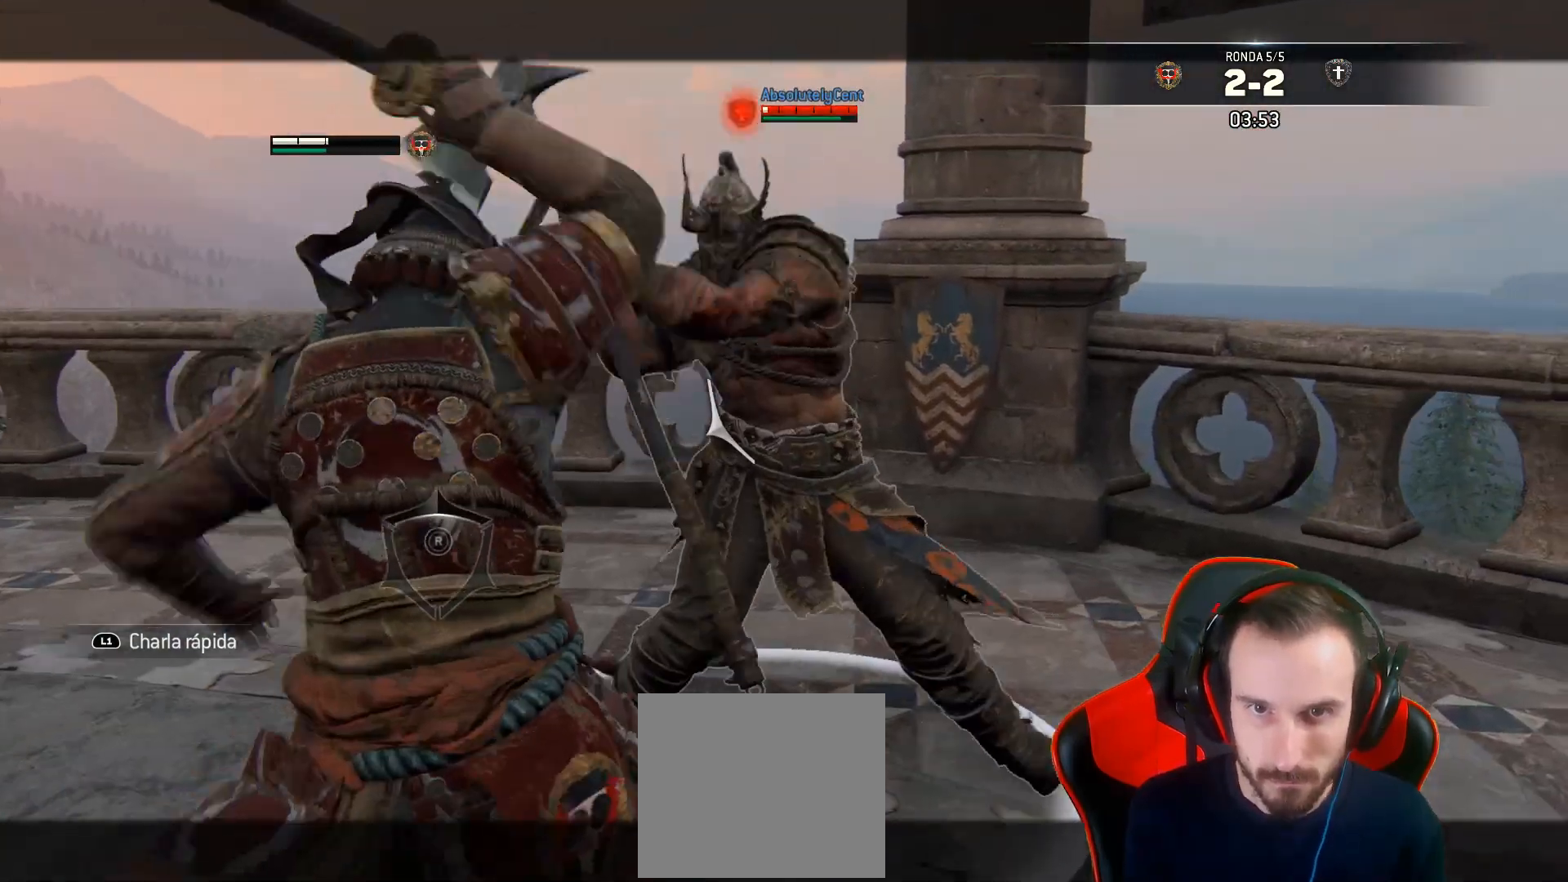
{"buttons": ["L2"], "left_stick": "center", "right_stick": "center", "events": [[150, "R3", "up"], [317, "L3", "up"], [433, "left_stick", "center"], [483, "right_stick", "center"]]}
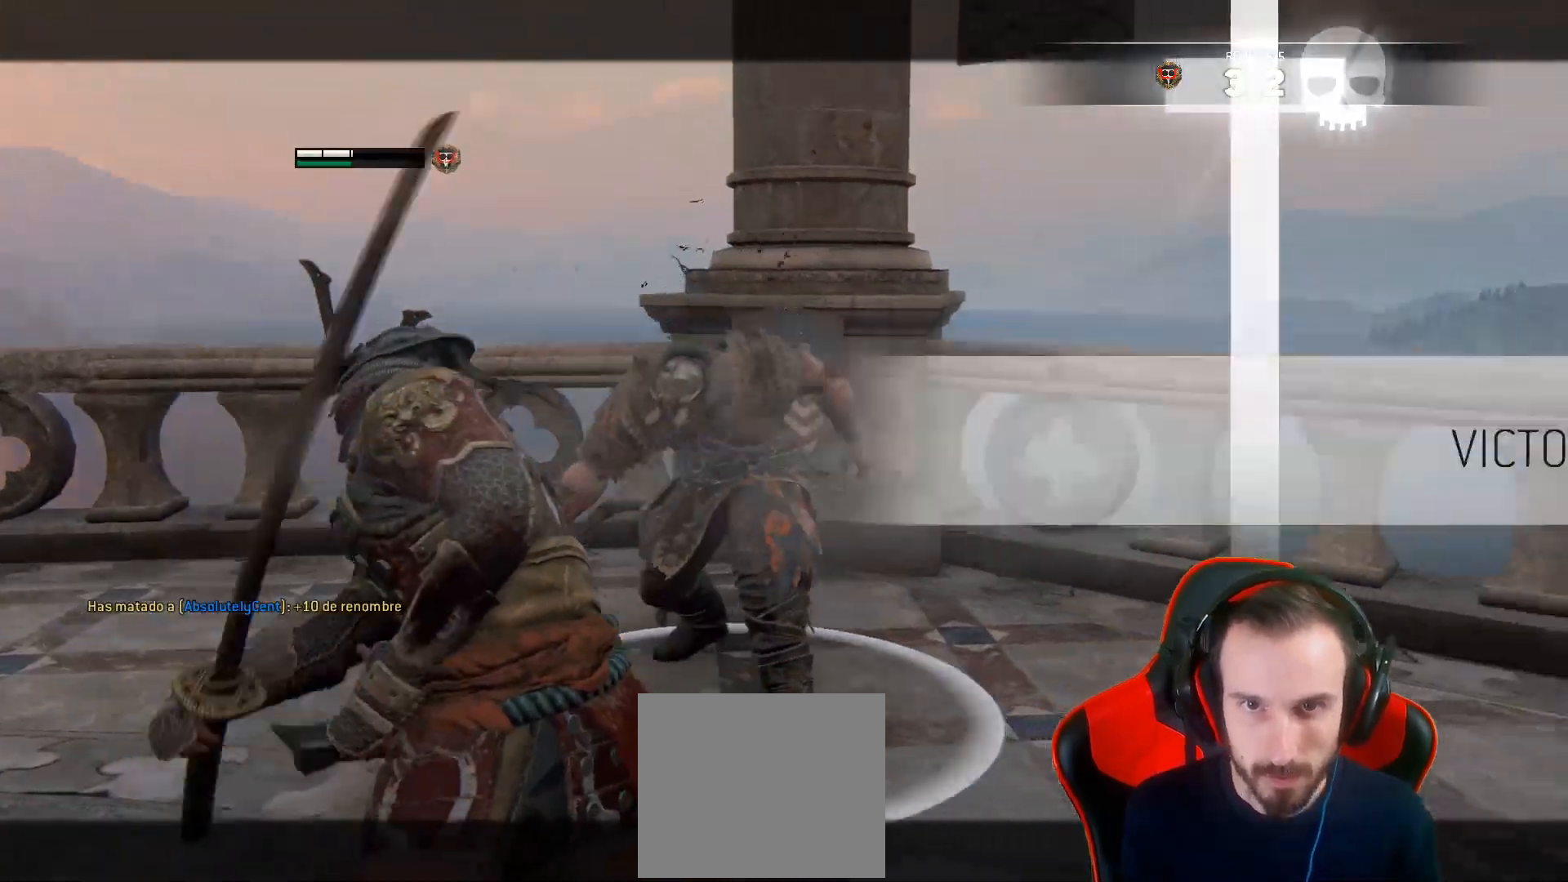
{"buttons": [], "left_stick": "center", "right_stick": "center", "events": [[217, "L2", "up"]]}
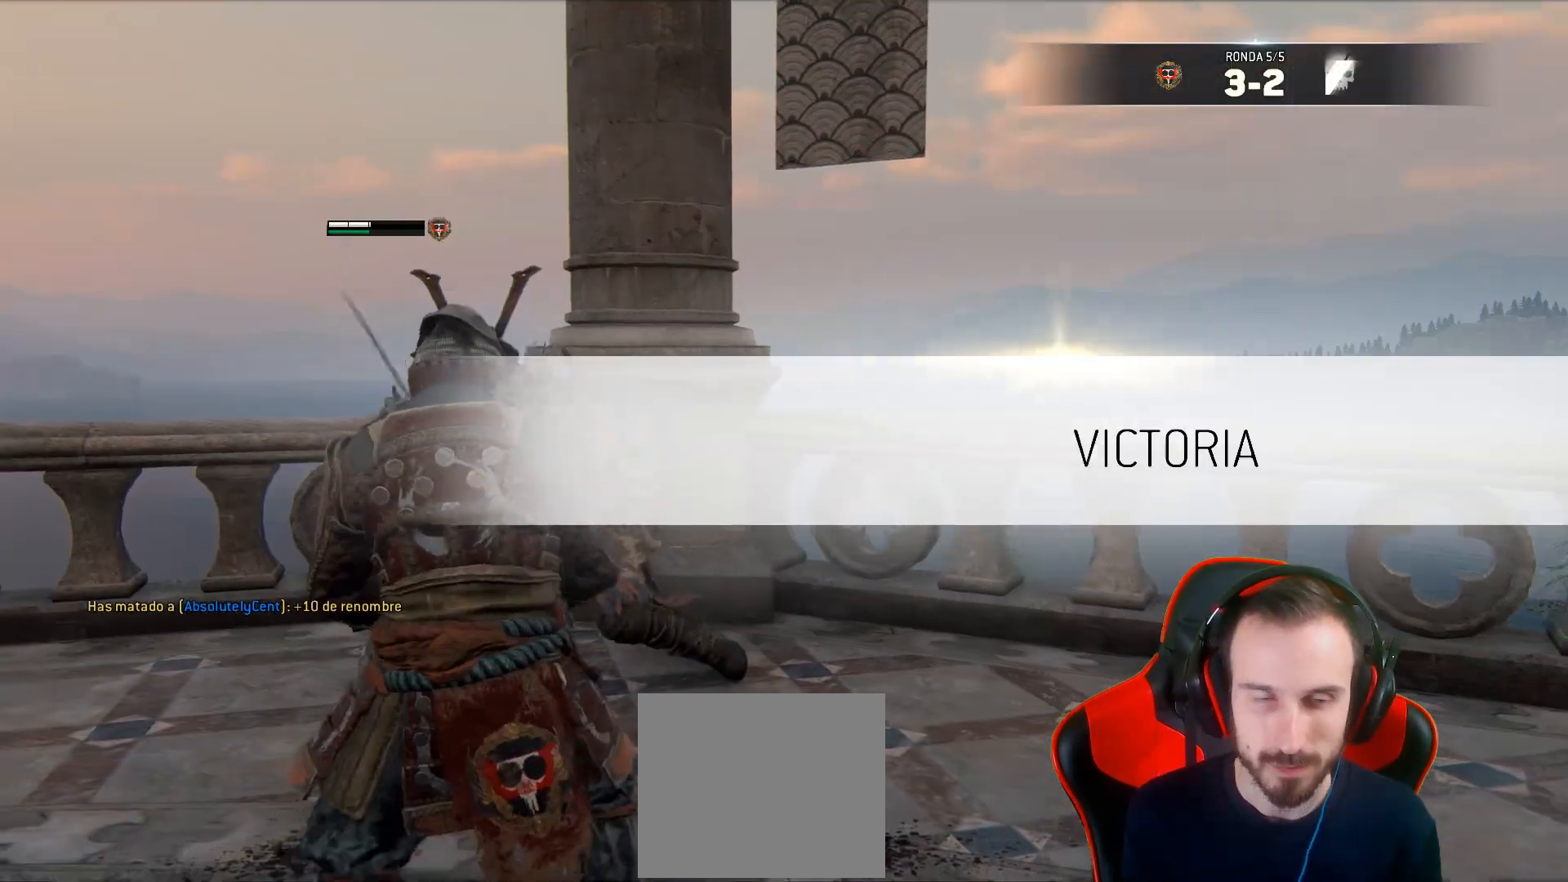
{"buttons": [], "left_stick": "center", "right_stick": "center", "events": []}
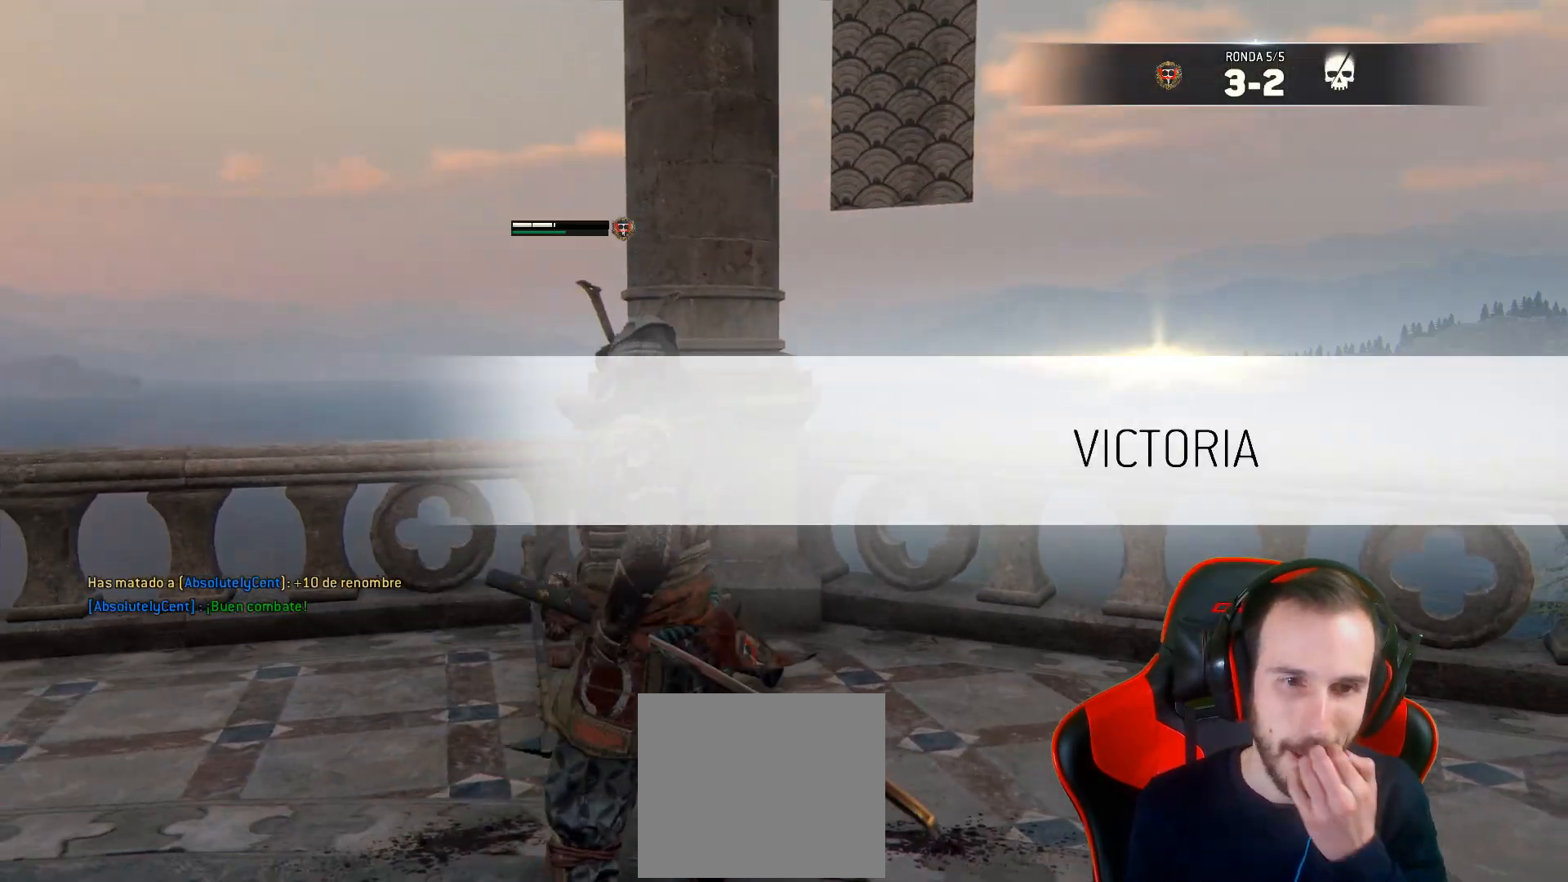
{"buttons": [], "left_stick": "center", "right_stick": "center", "events": []}
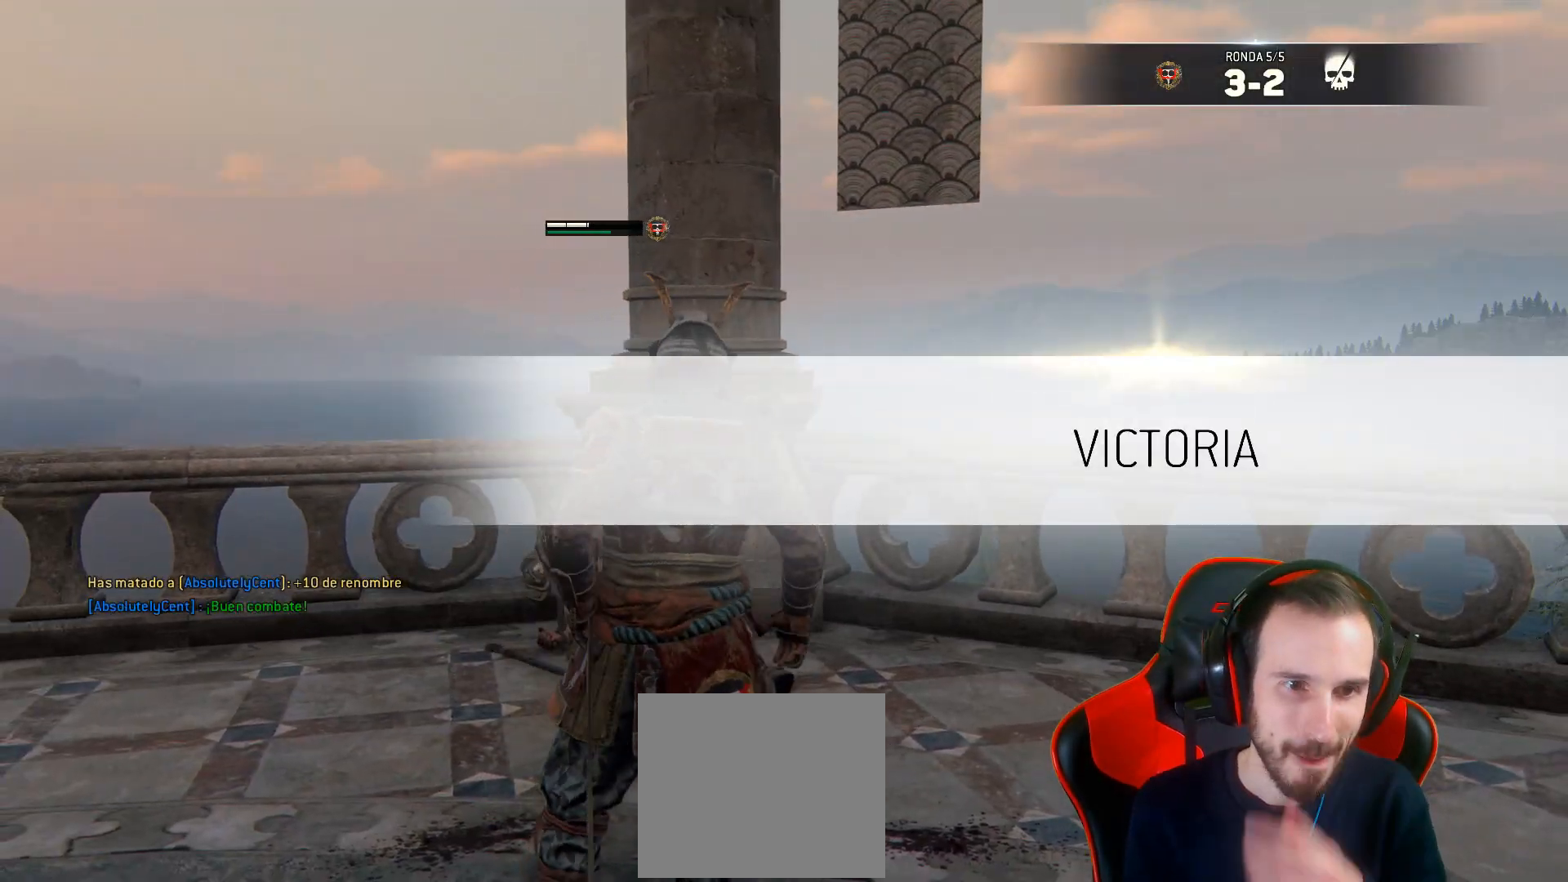
{"buttons": ["L1"], "left_stick": "center", "right_stick": "center", "events": [[500, "L1", "down"]]}
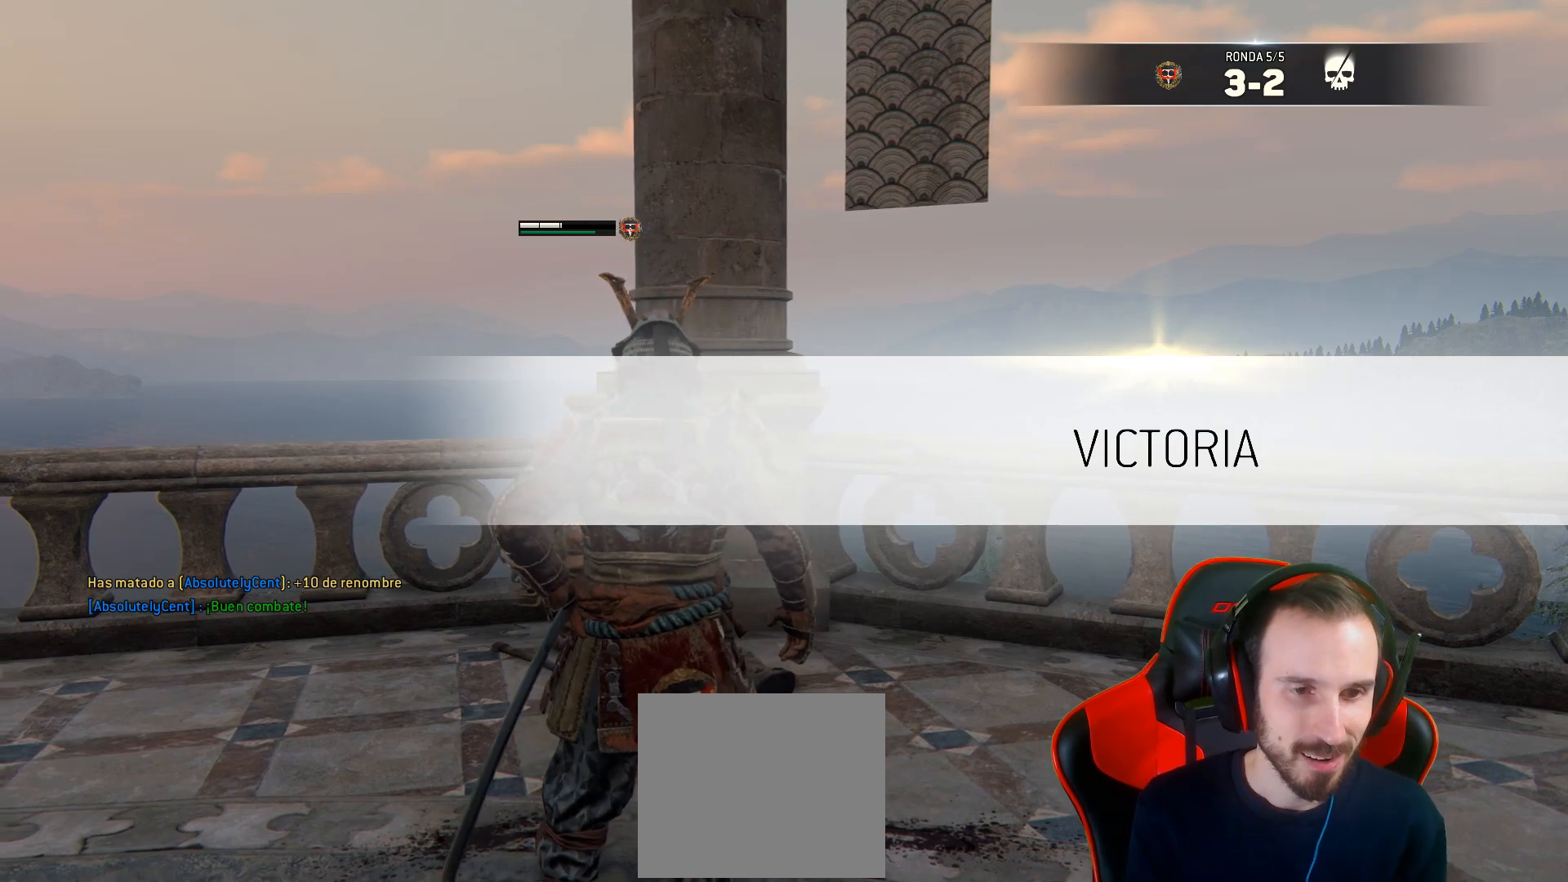
{"buttons": [], "left_stick": "center", "right_stick": "center", "events": [[283, "CIRCLE", "down"], [333, "CIRCLE", "up"], [400, "L1", "up"]]}
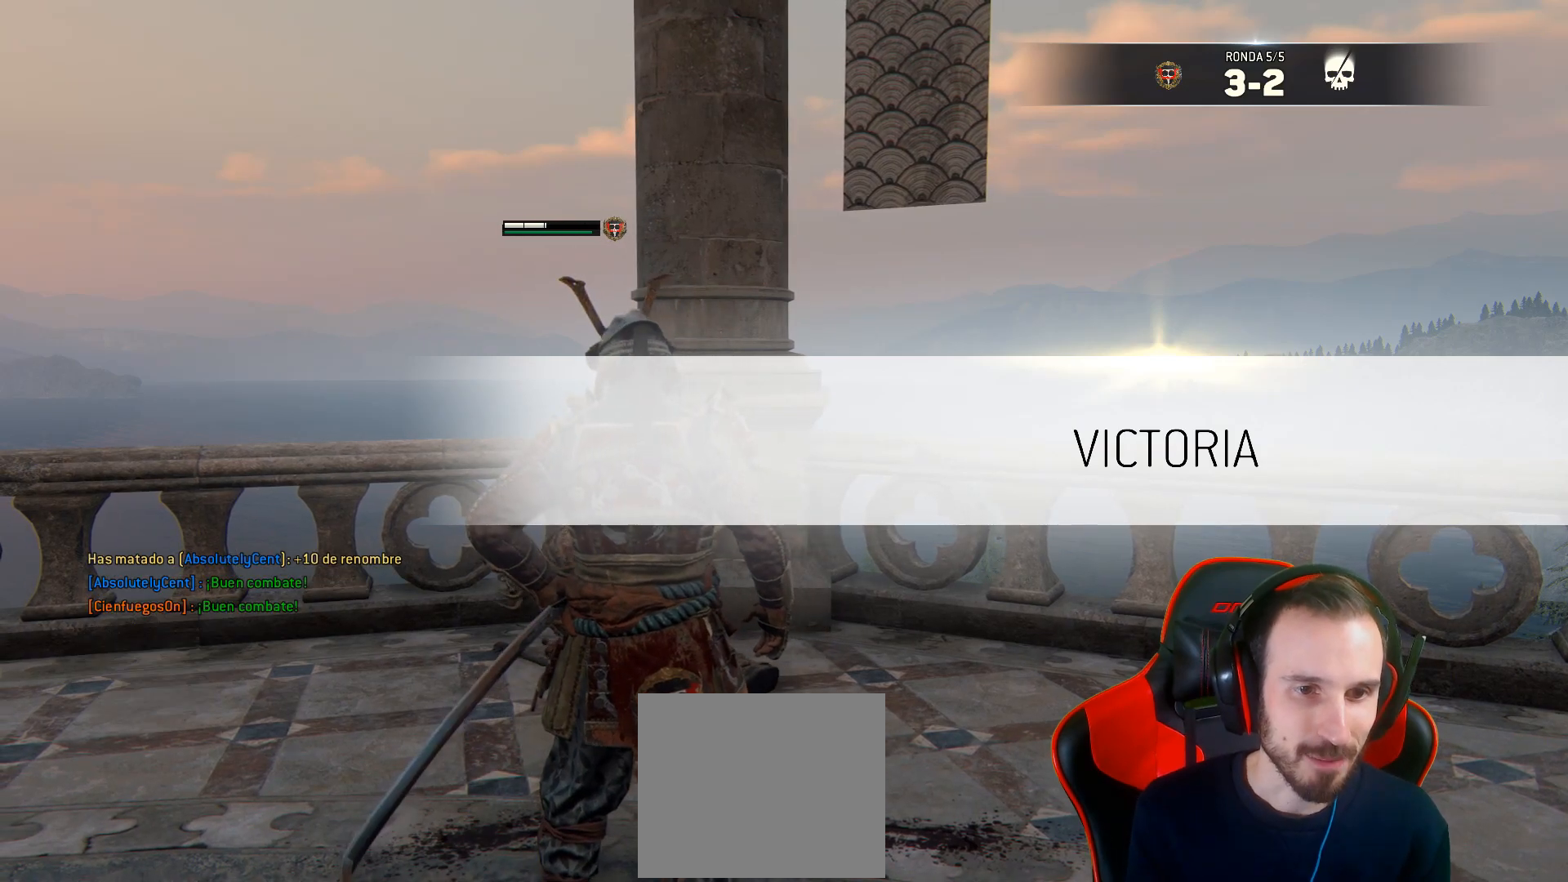
{"buttons": [], "left_stick": "center", "right_stick": "center", "events": []}
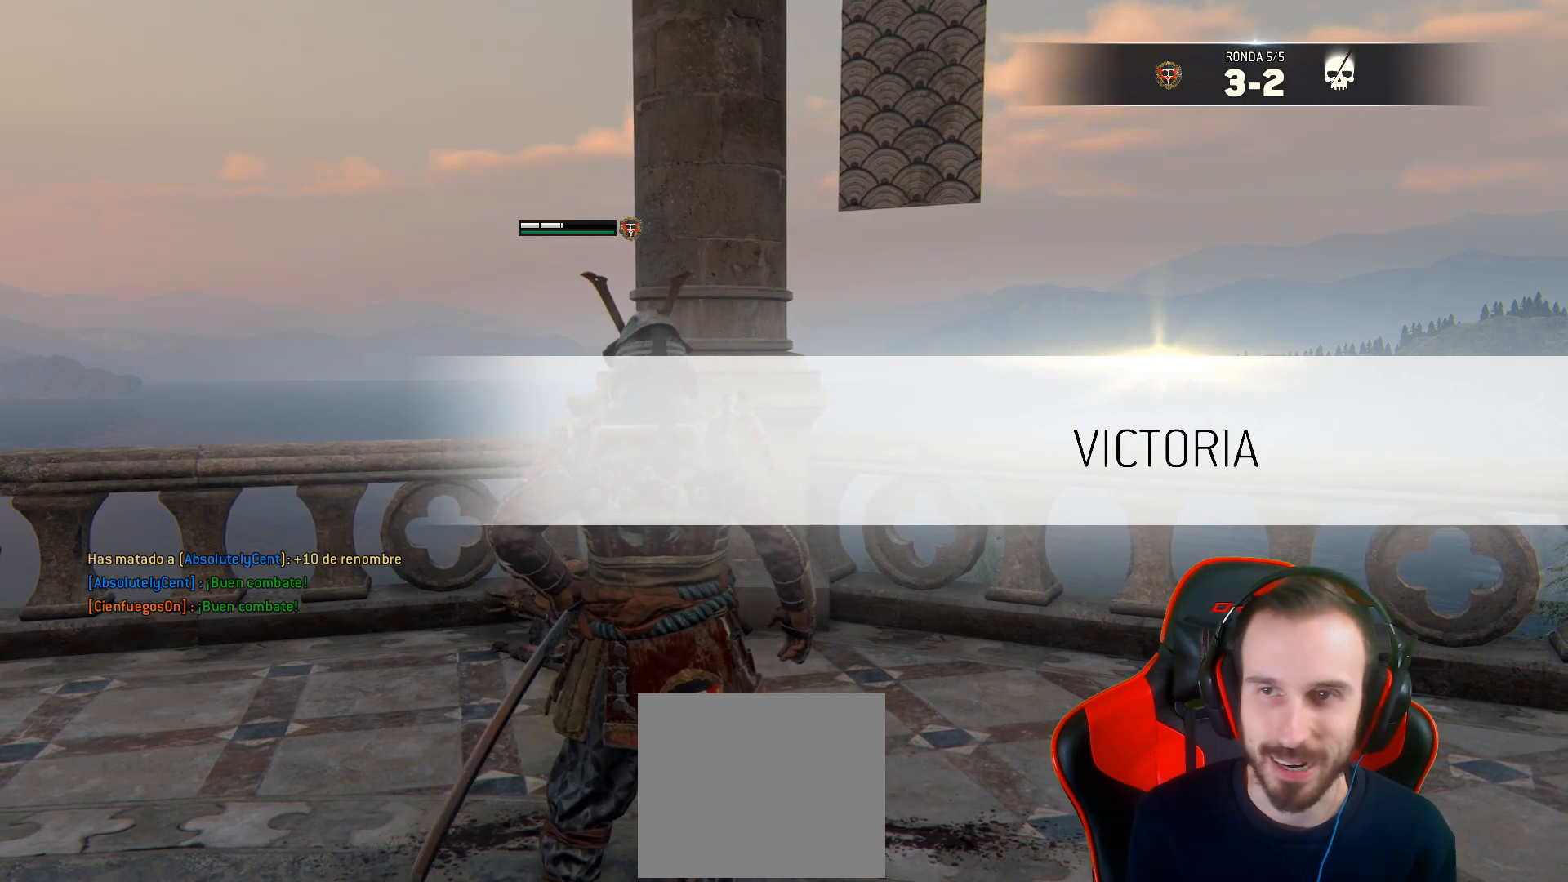
{"buttons": [], "left_stick": "center", "right_stick": "center", "events": []}
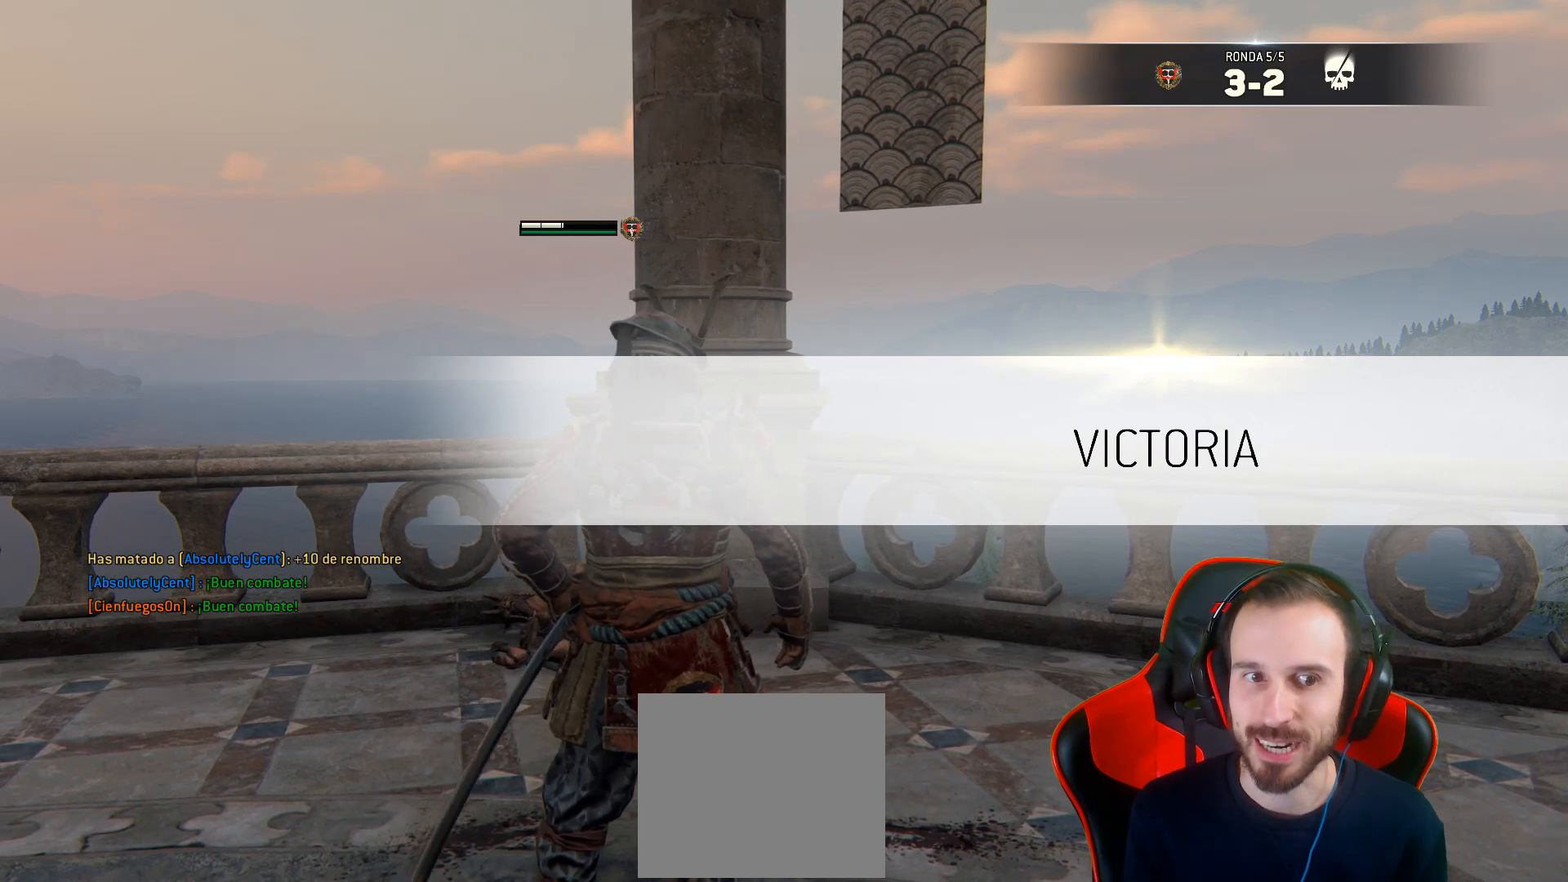
{"buttons": [], "left_stick": "down", "right_stick": "center", "events": [[333, "left_stick", "down"]]}
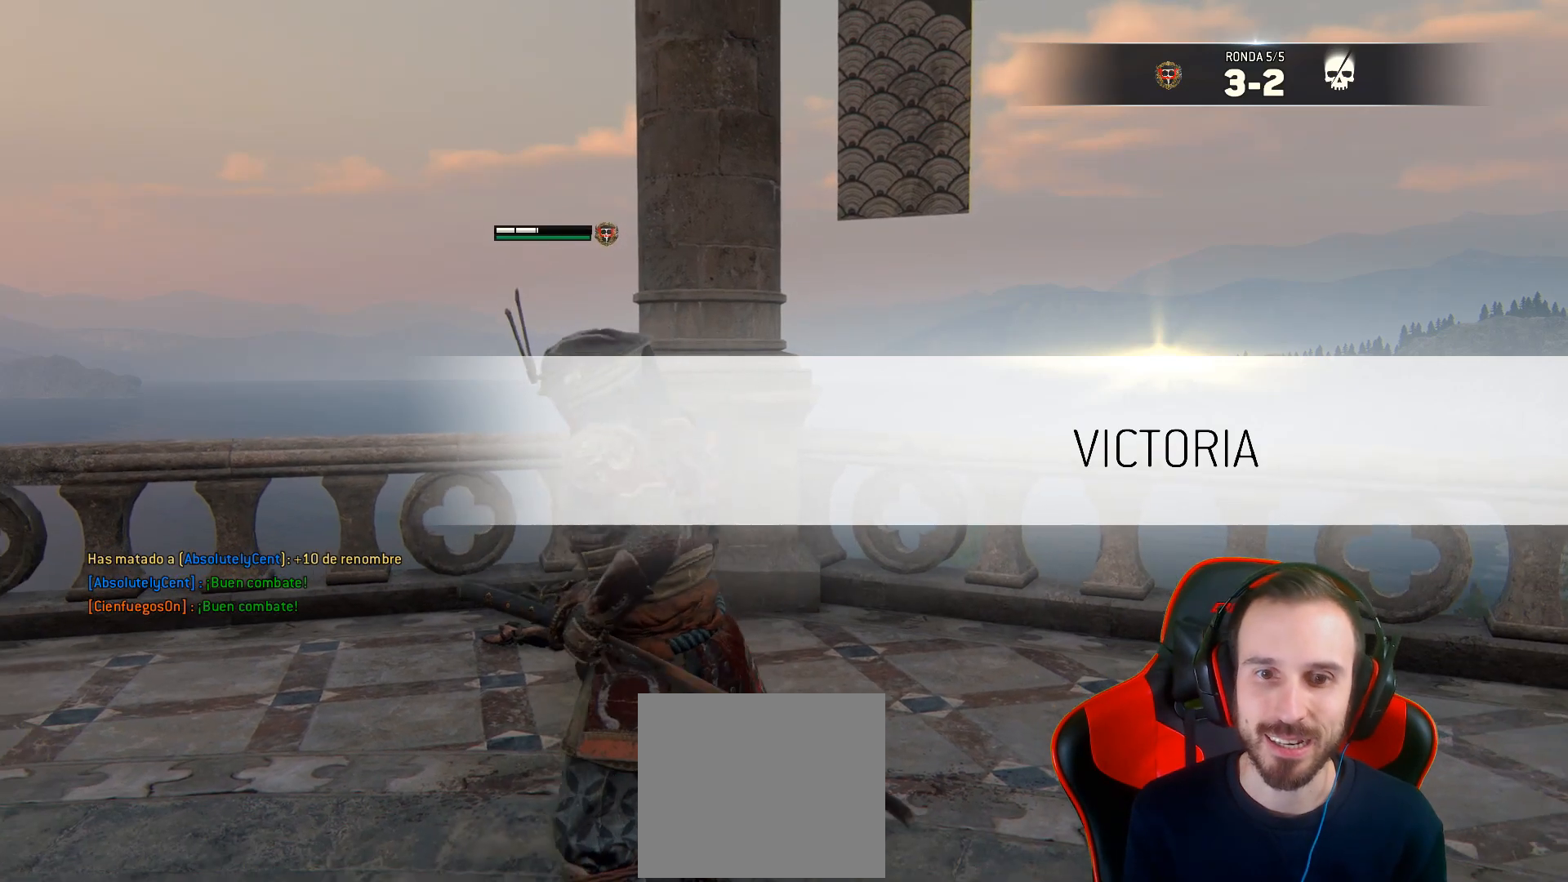
{"buttons": [], "left_stick": "down", "right_stick": "center", "events": []}
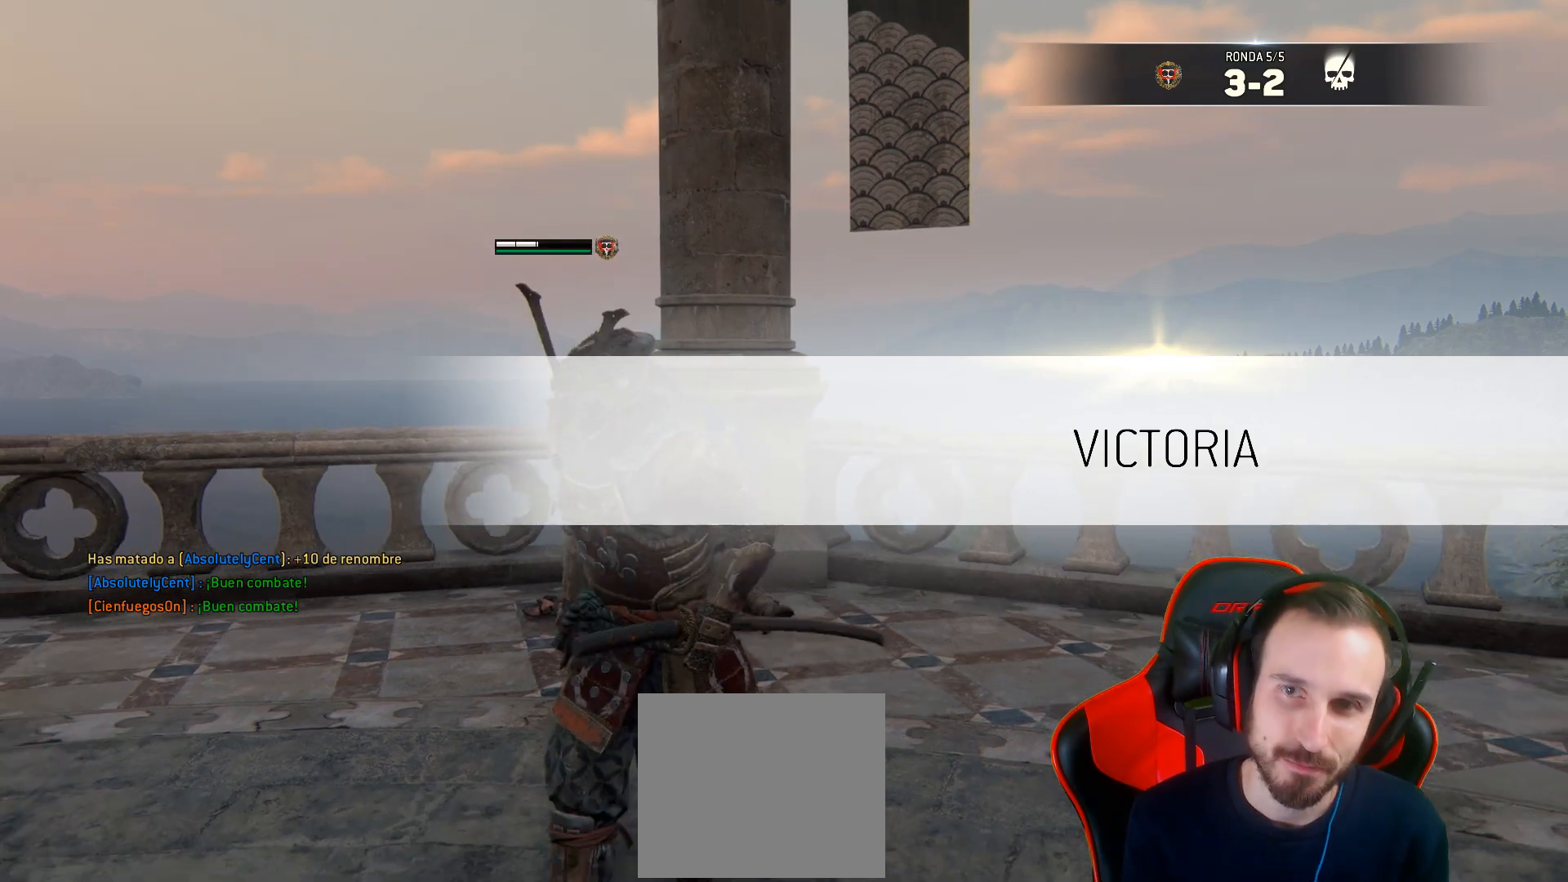
{"buttons": [], "left_stick": "down", "right_stick": "center", "events": []}
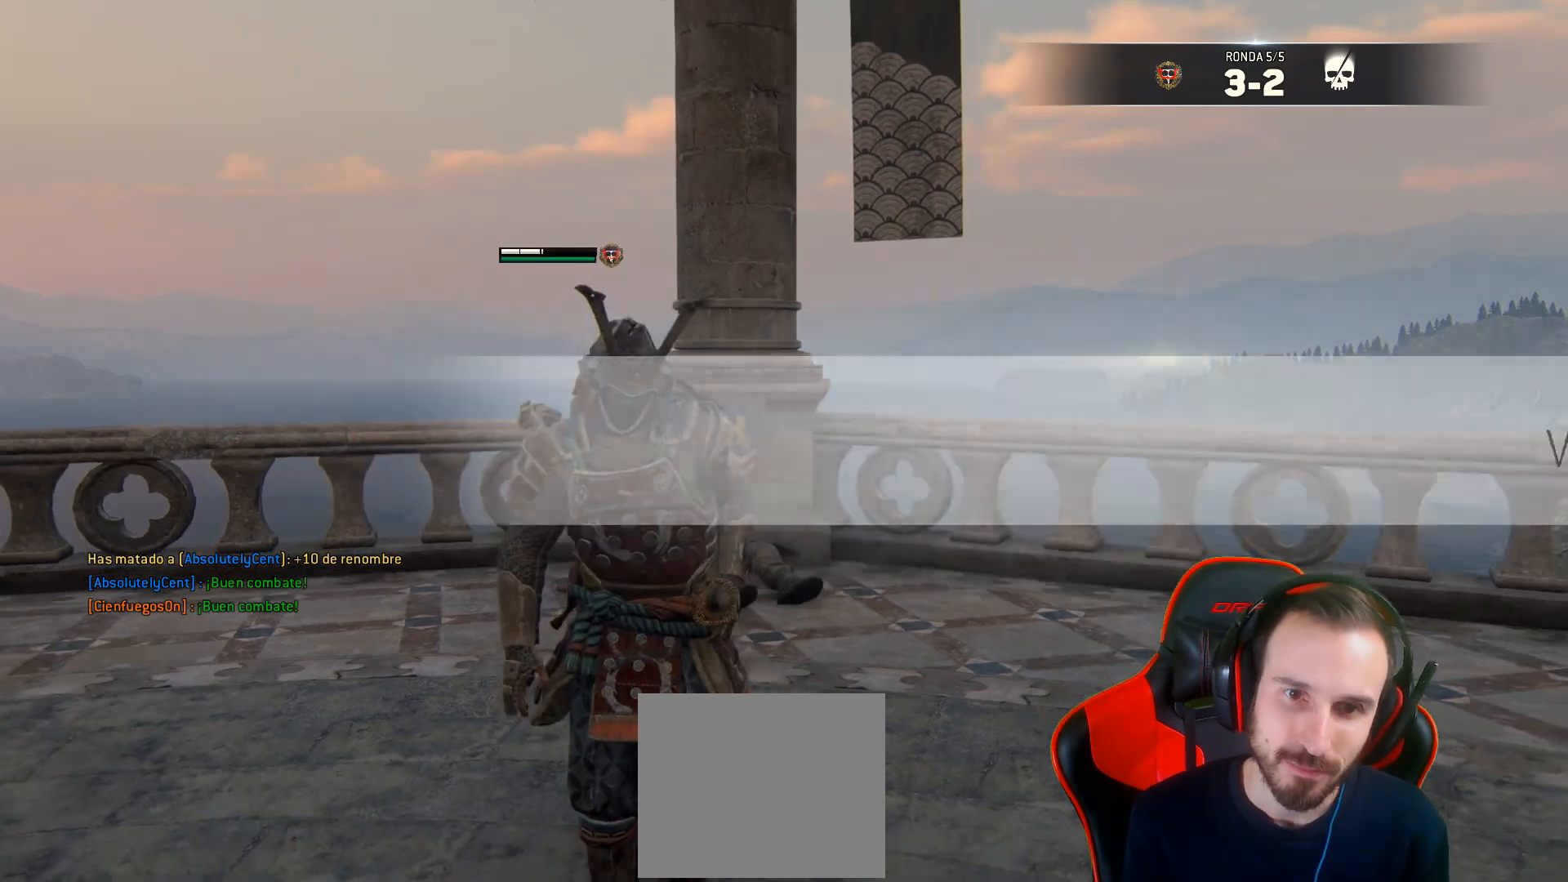
{"buttons": [], "left_stick": "down", "right_stick": "center", "events": []}
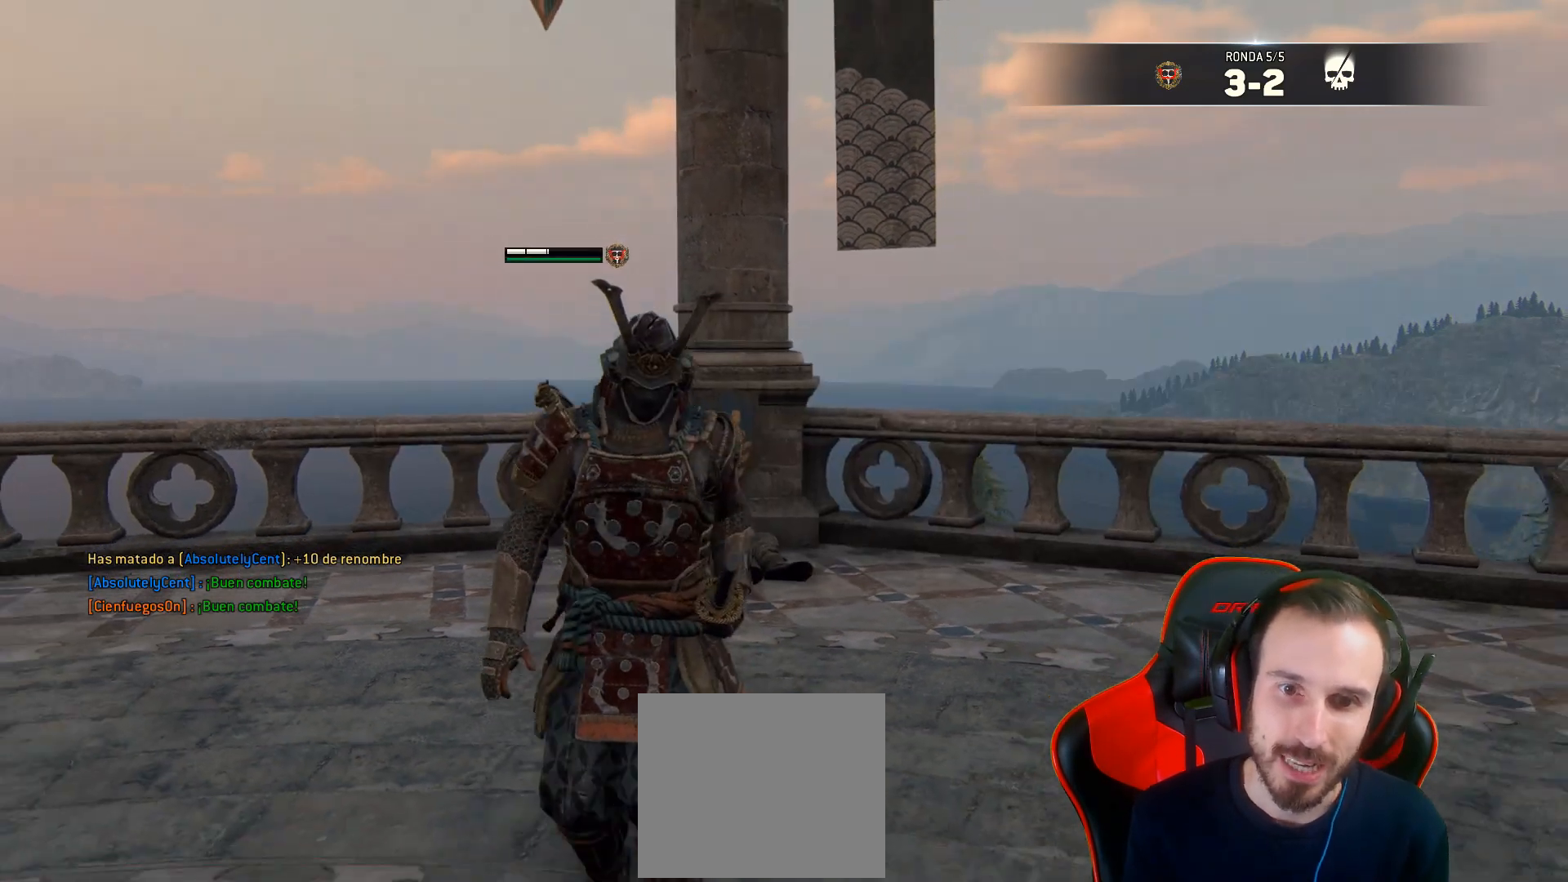
{"buttons": [], "left_stick": "down", "right_stick": "center", "events": []}
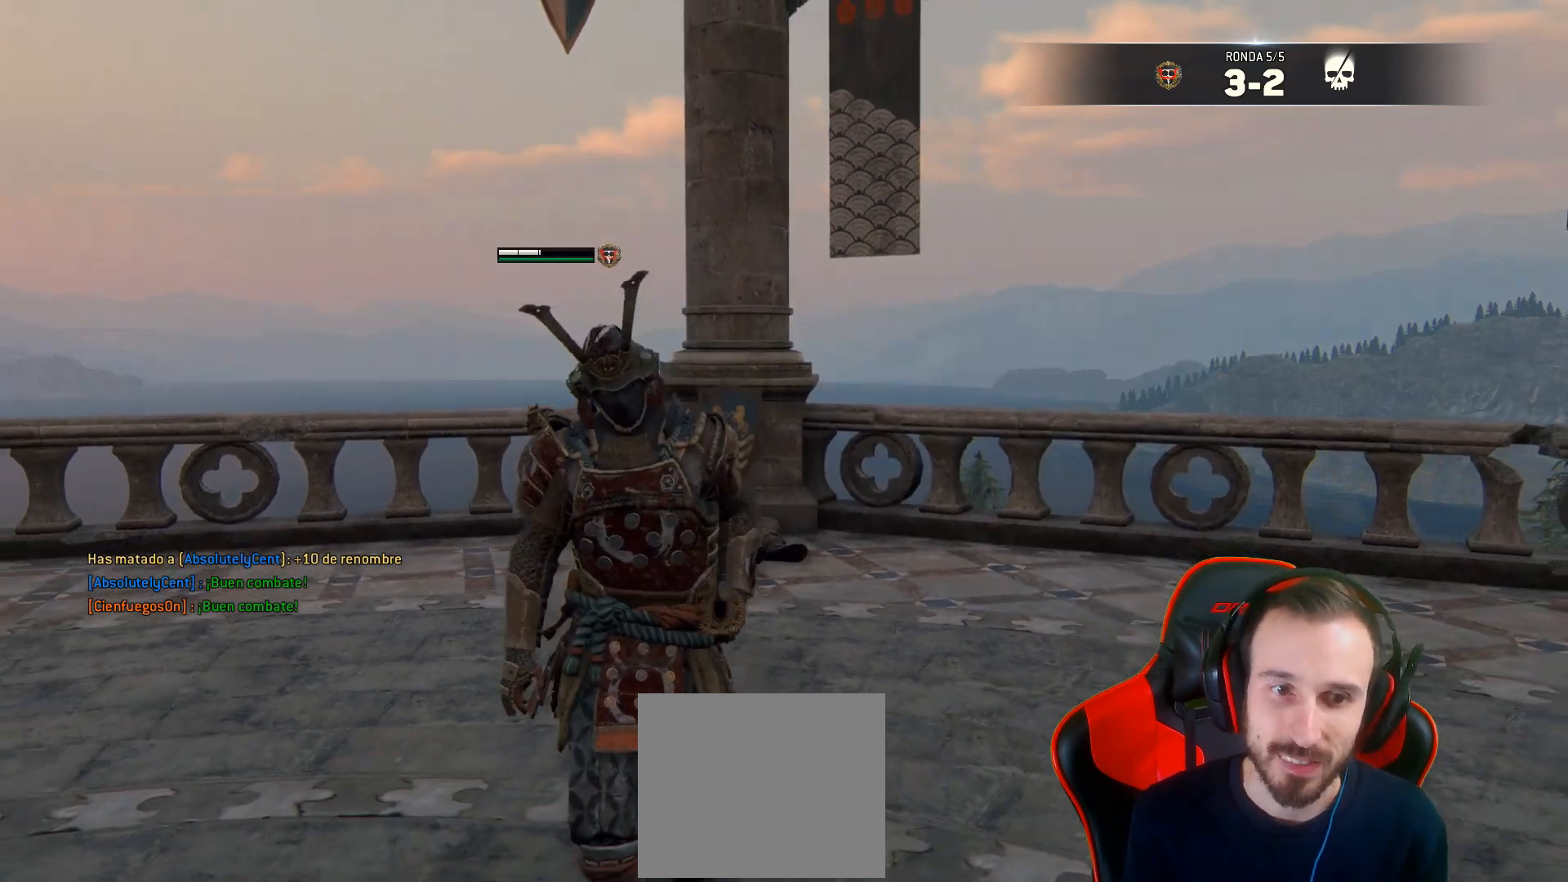
{"buttons": [], "left_stick": "down", "right_stick": "center", "events": []}